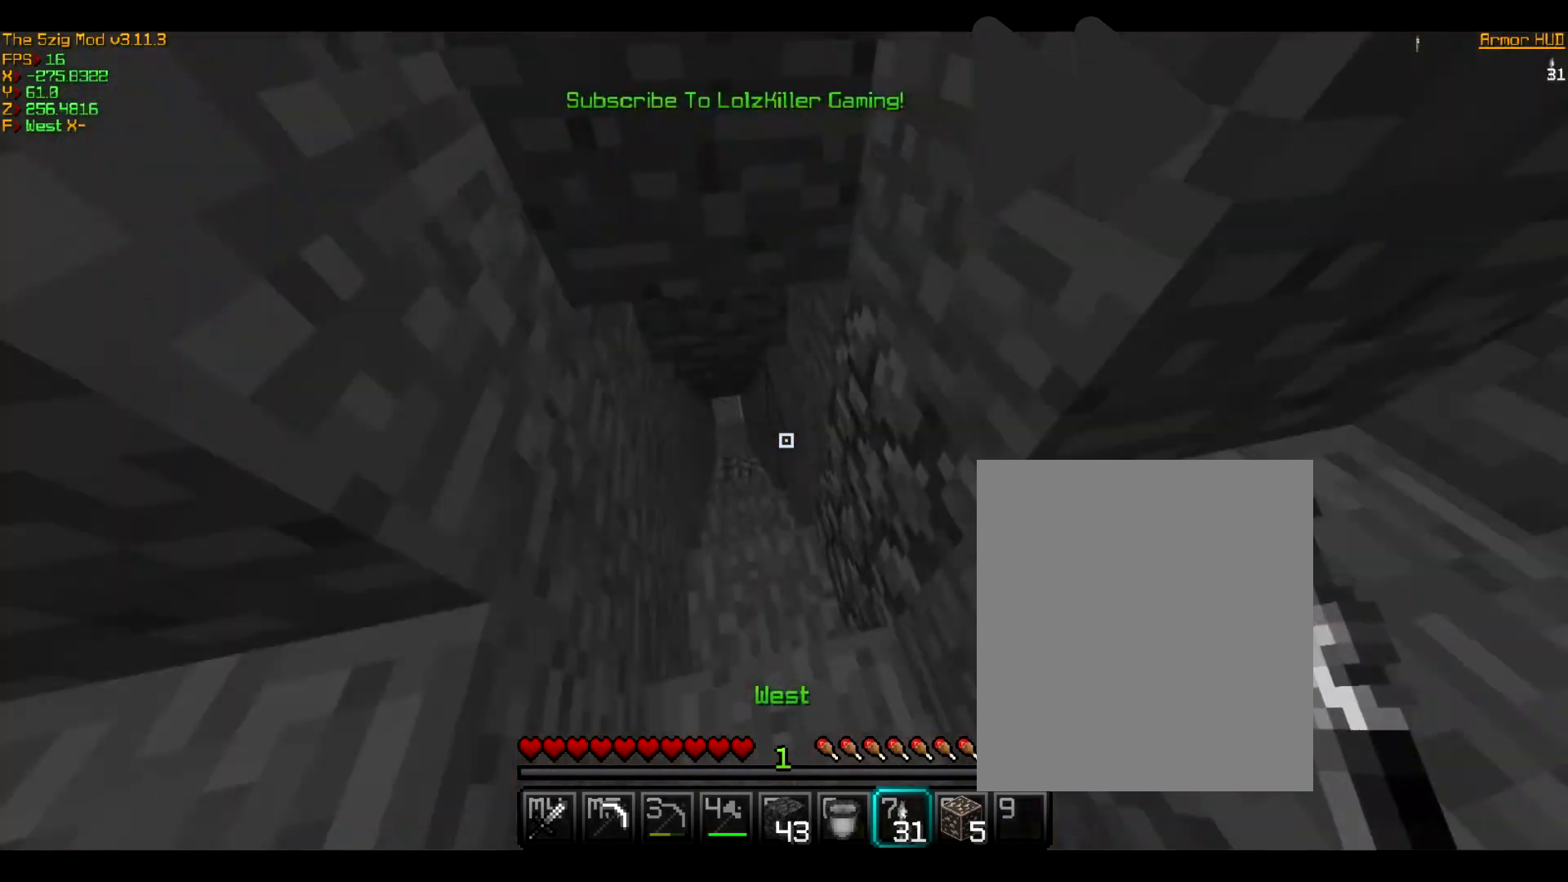
Gameplay with keyboard and mouse; each line is a JSON object with the keys and mouse buttons held at the frame after it. "events" lists presses ("down") and releases ("up") of "a", "d", "s", "w", "mouse_left" and "mouse_right" between this image and that frame as [ms after this image, input, new state], when the widget could be followed in between. "mouse_left", "mouse_right" = the "left", "right" buttons of the "mouse" list. No other keys are recorded. Fast repeated clicks can show as one long hold. Mouse movement is not recorded.
{"keys": ["w"], "mouse": [], "events": []}
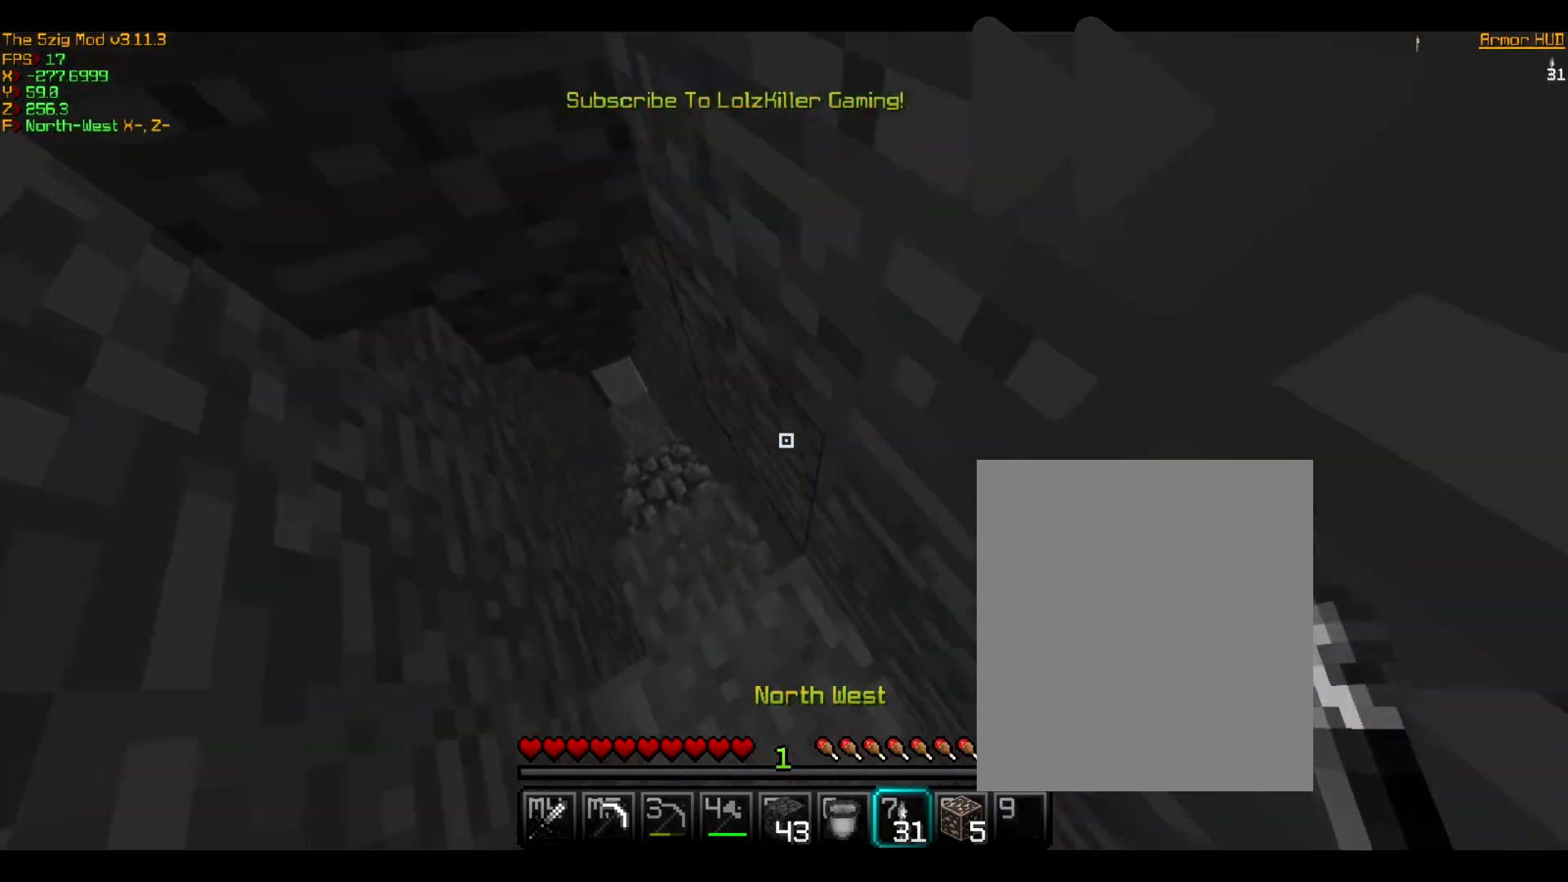
{"keys": [], "mouse": [], "events": [[33, "w", "up"]]}
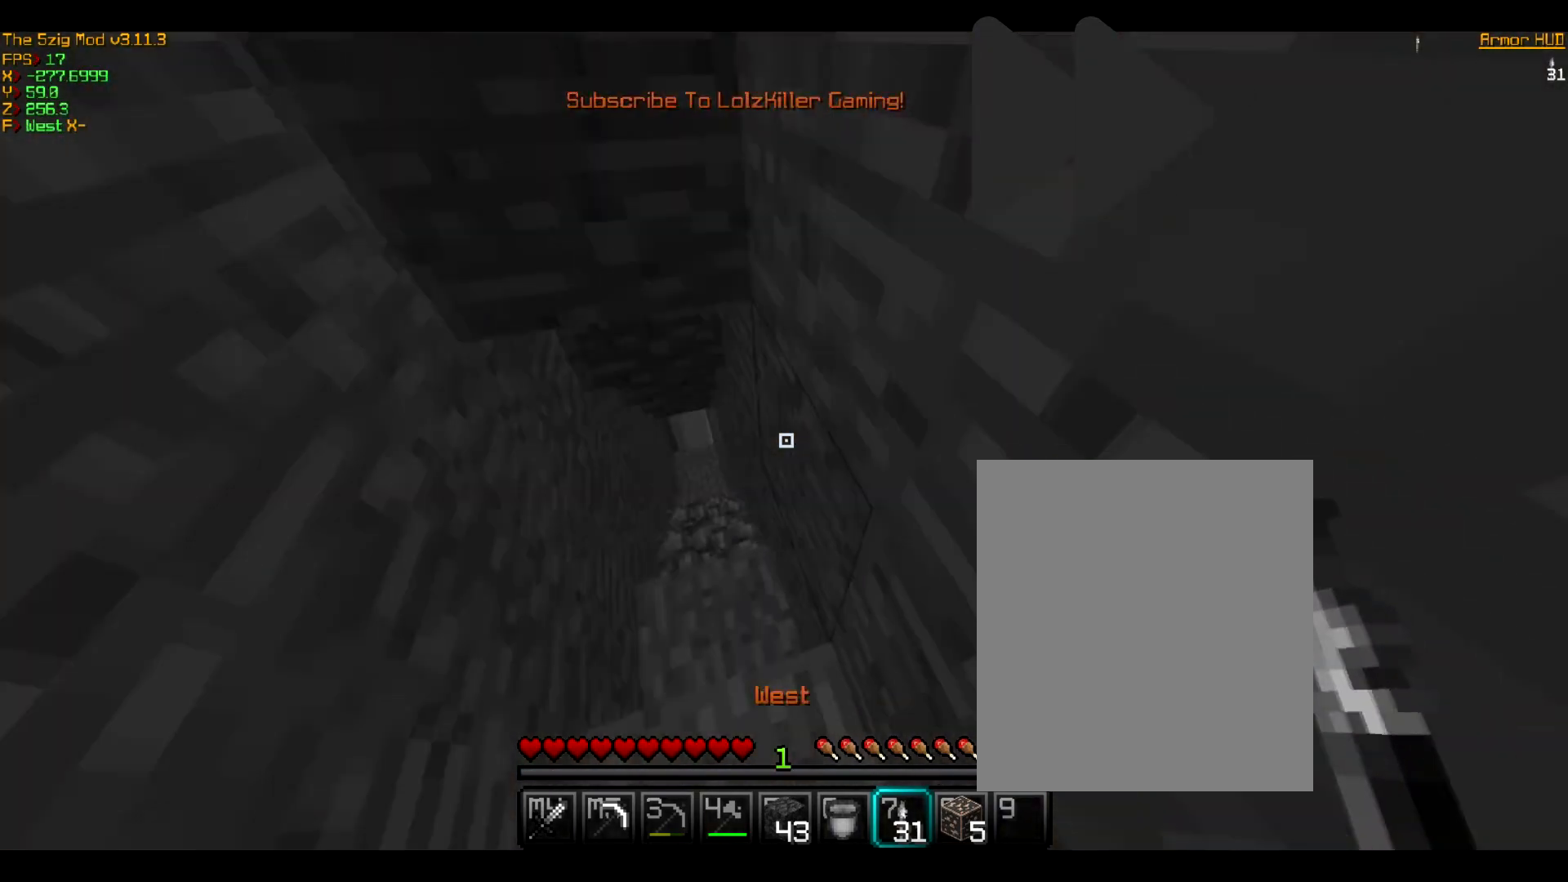
{"keys": [], "mouse": ["left"], "events": [[434, "mouse_left", "down"]]}
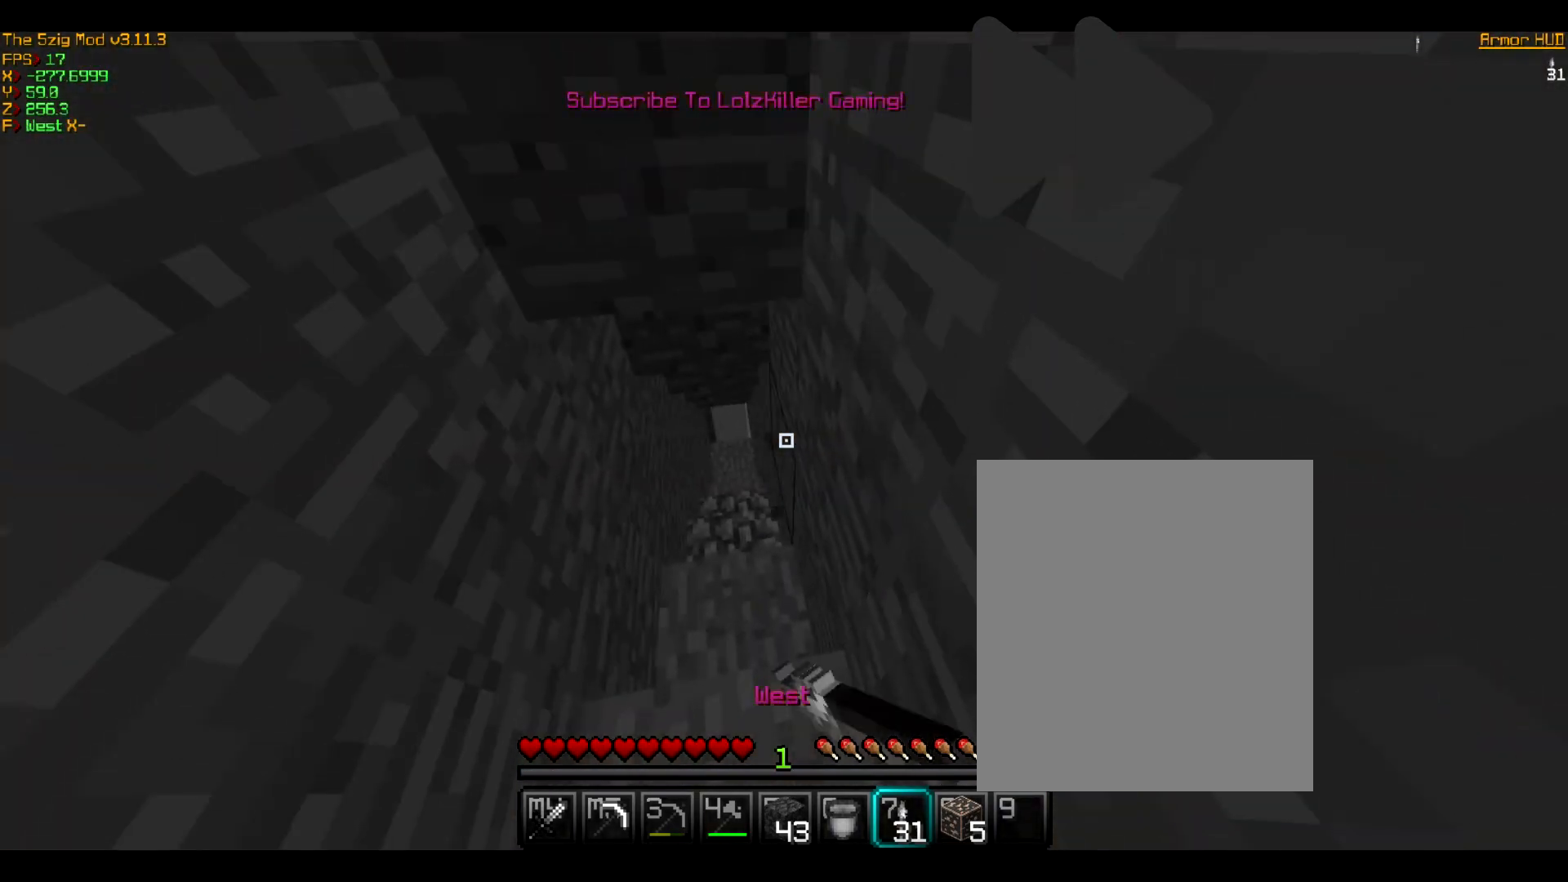
{"keys": [], "mouse": [], "events": [[66, "mouse_left", "up"], [200, "w", "down"], [333, "w", "up"]]}
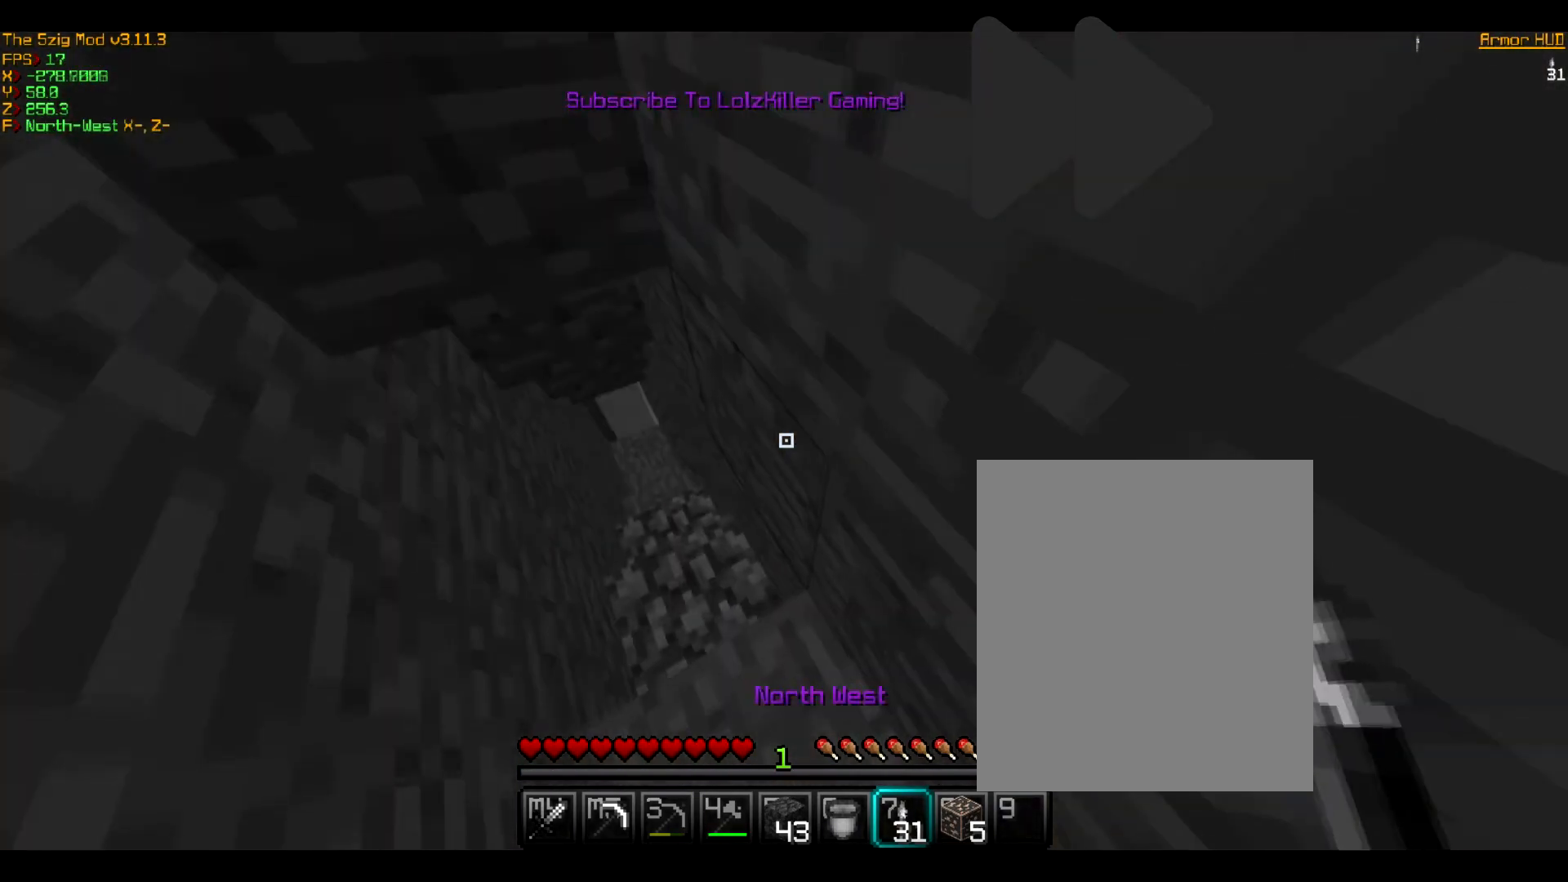
{"keys": ["w"], "mouse": [], "events": [[200, "mouse_right", "down"], [300, "mouse_right", "up"], [434, "w", "down"]]}
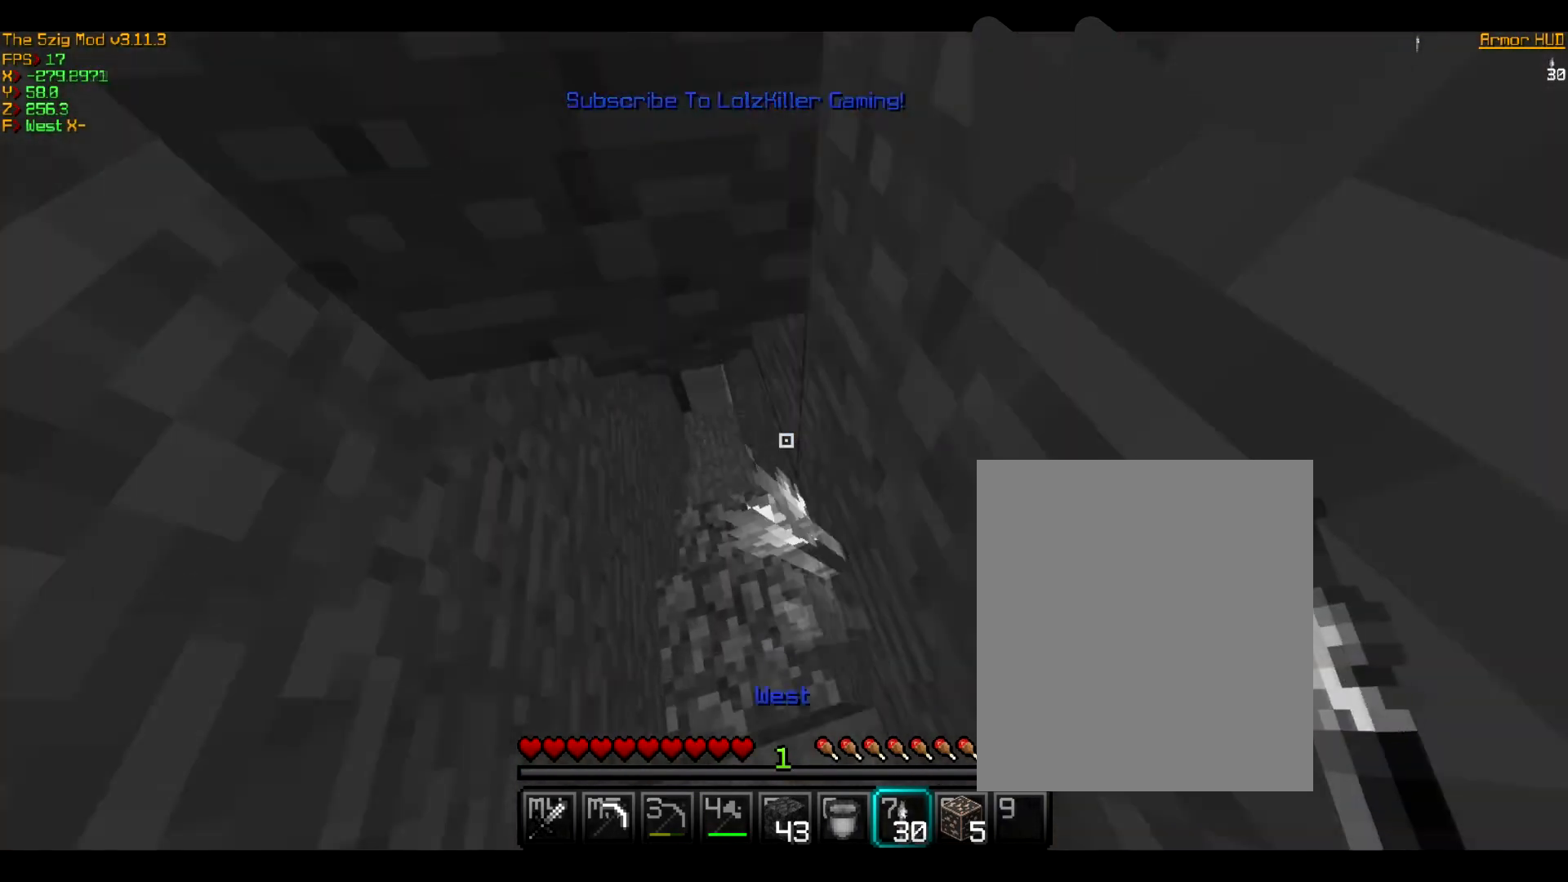
{"keys": ["w"], "mouse": [], "events": []}
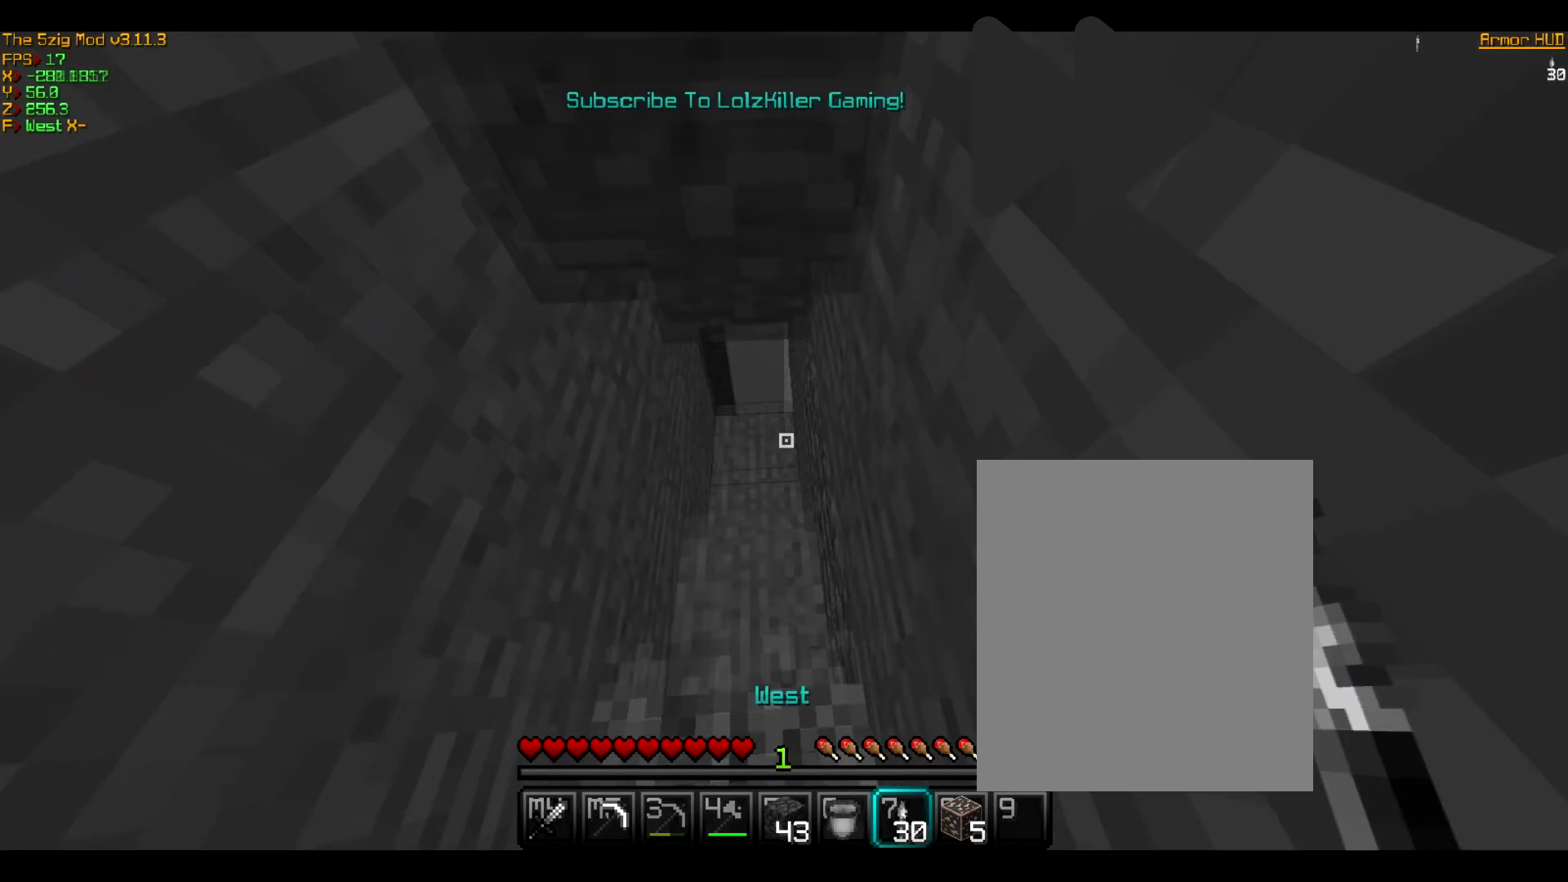
{"keys": ["w"], "mouse": [], "events": []}
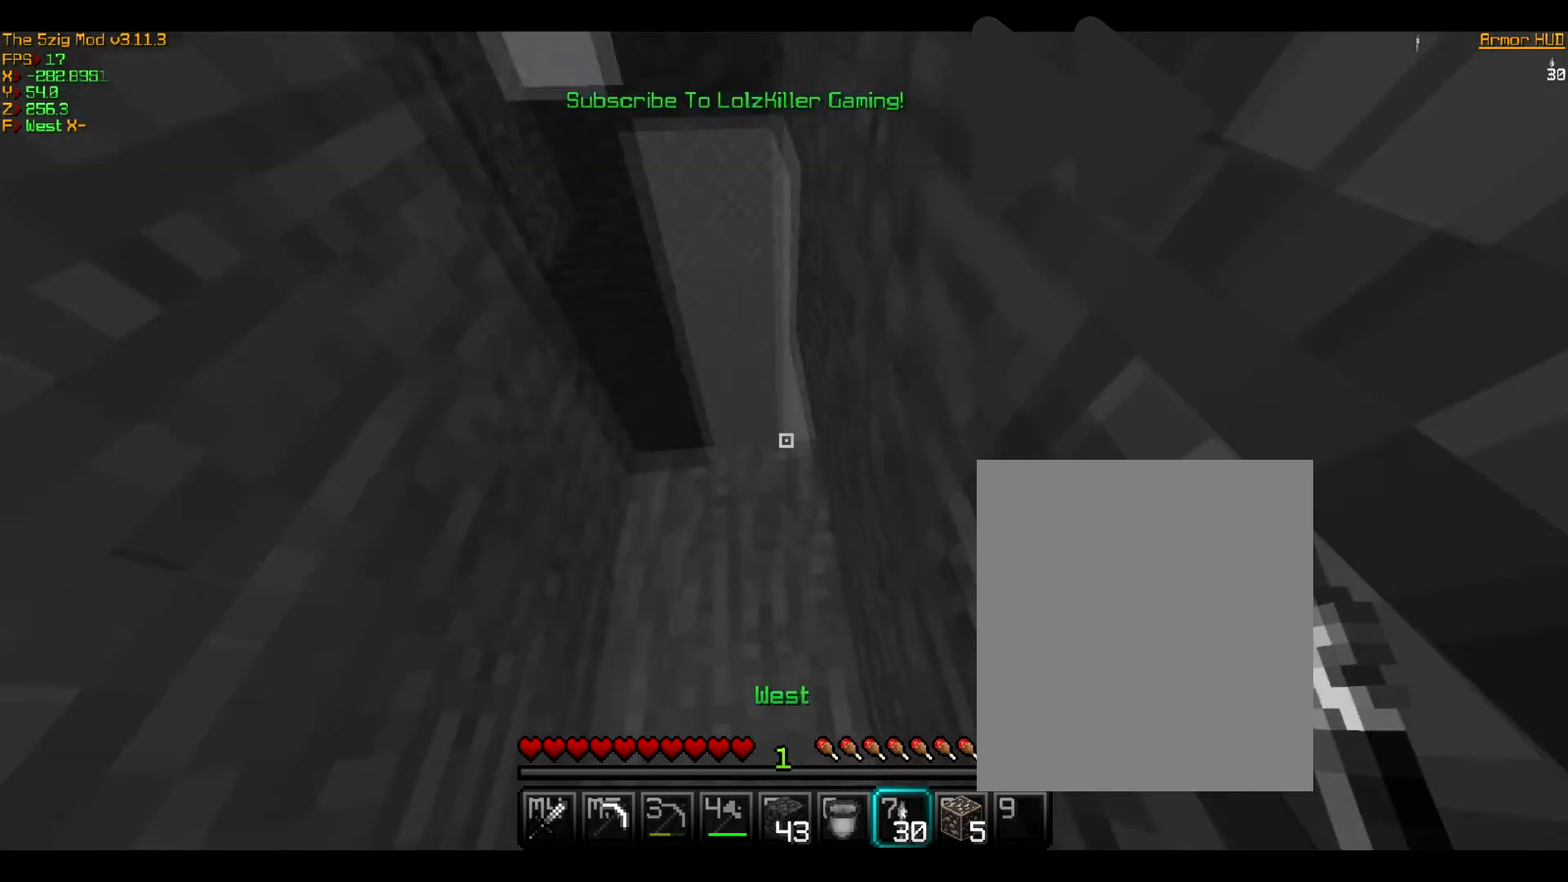
{"keys": [], "mouse": [], "events": [[66, "w", "up"]]}
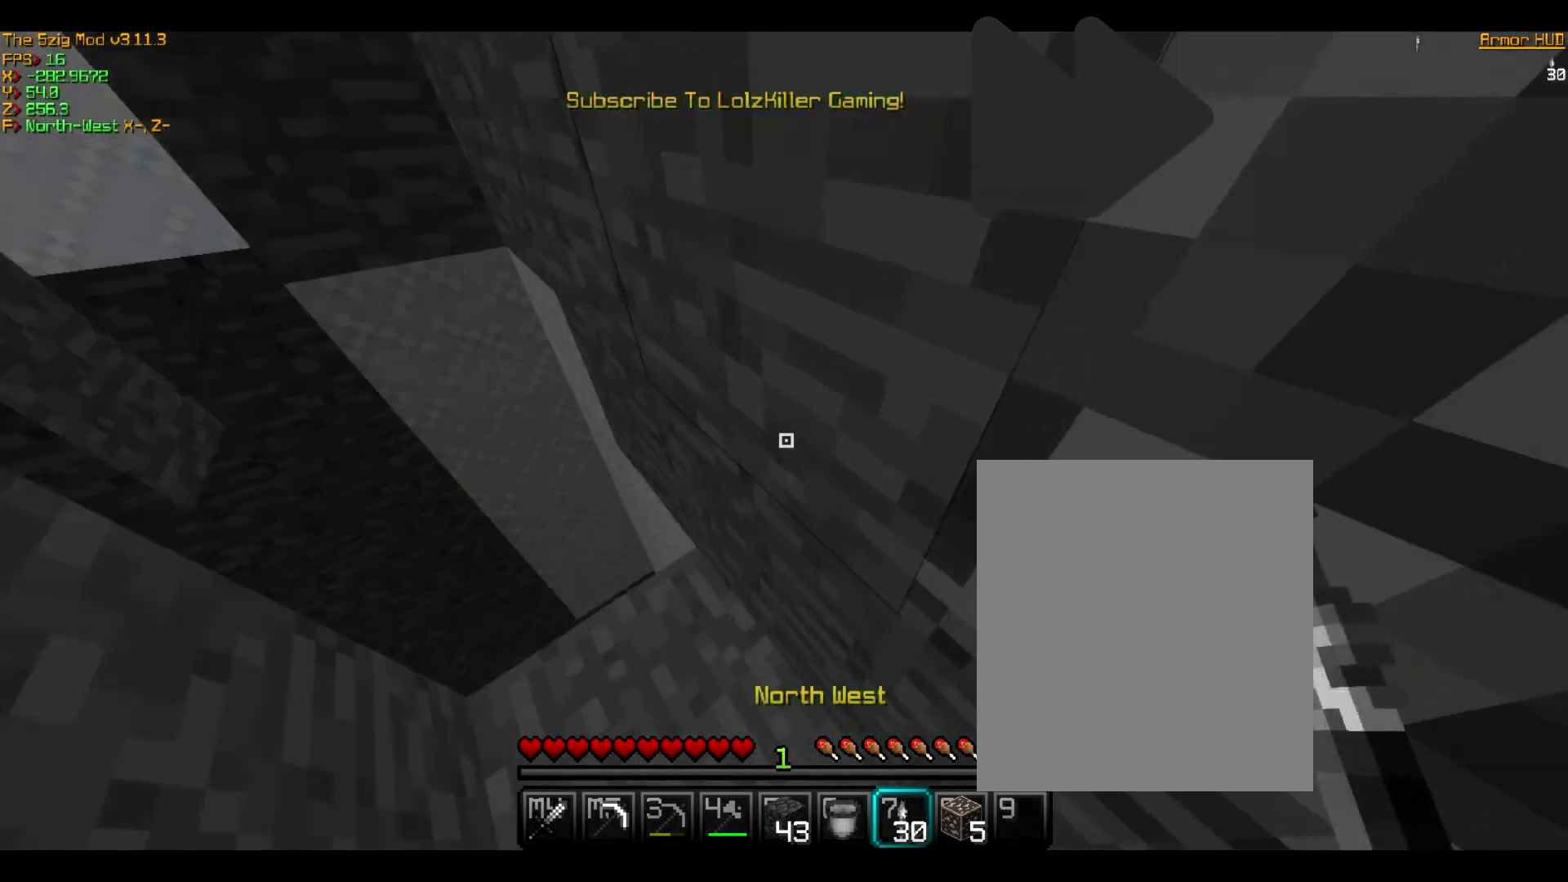
{"keys": [], "mouse": [], "events": [[33, "mouse_right", "down"], [167, "mouse_right", "up"]]}
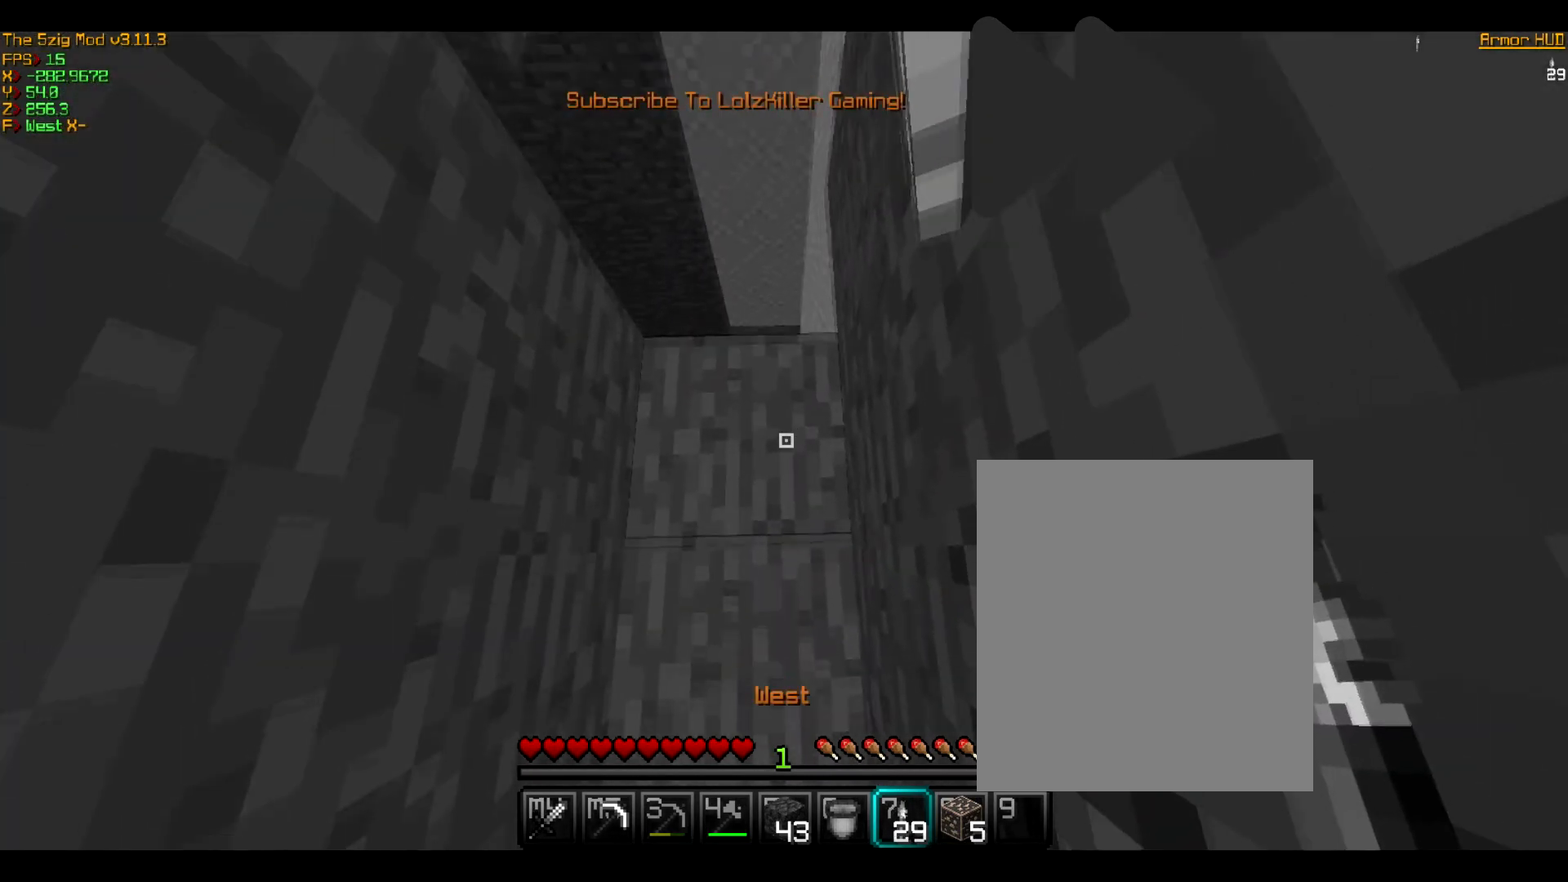
{"keys": [], "mouse": [], "events": []}
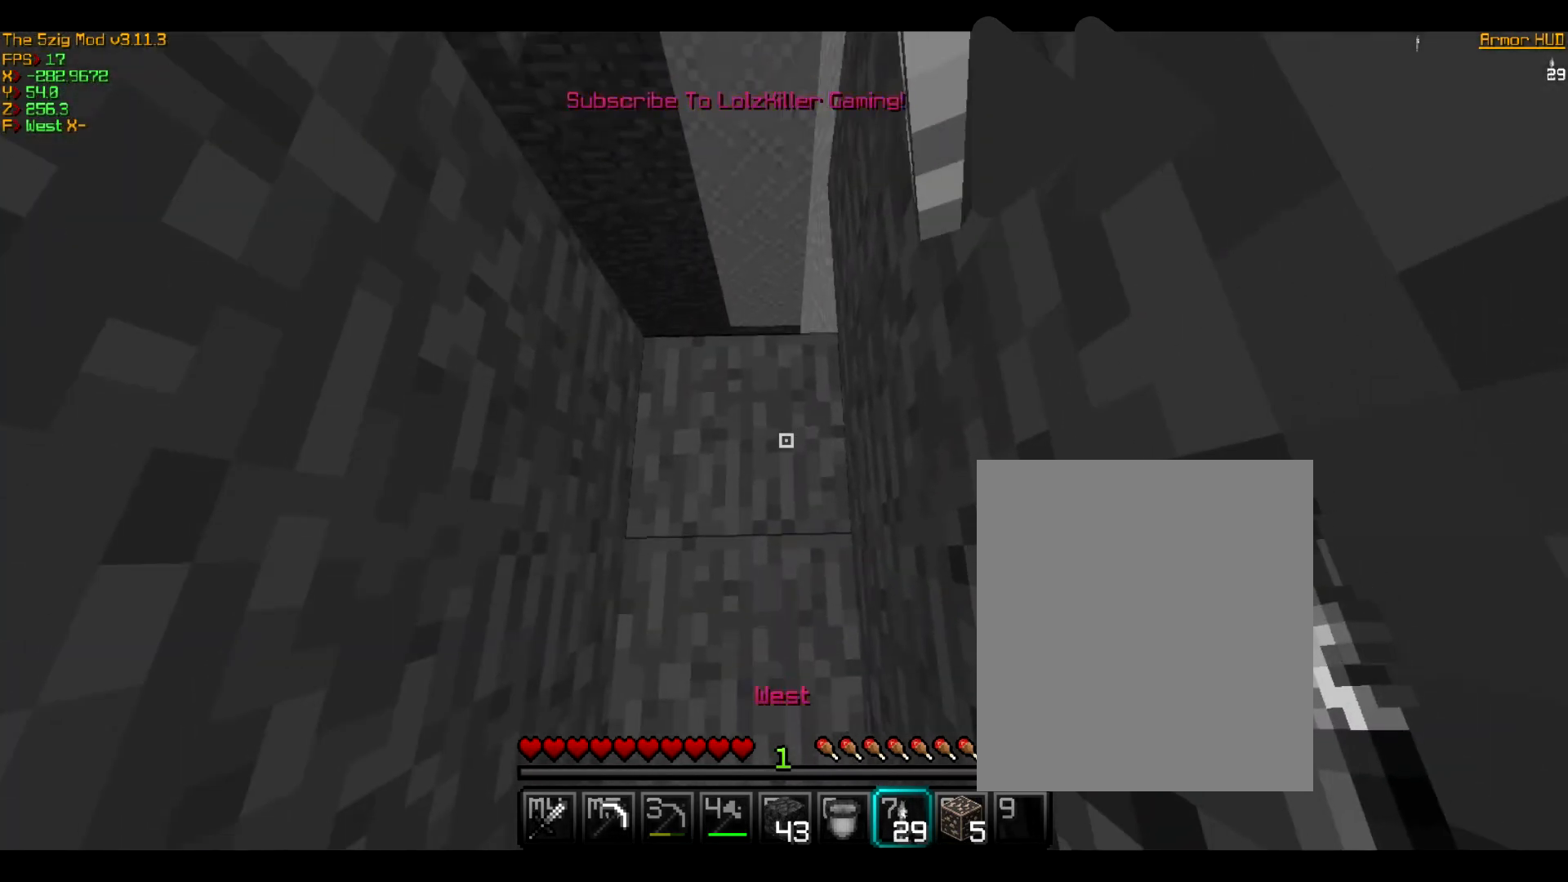
{"keys": [], "mouse": [], "events": []}
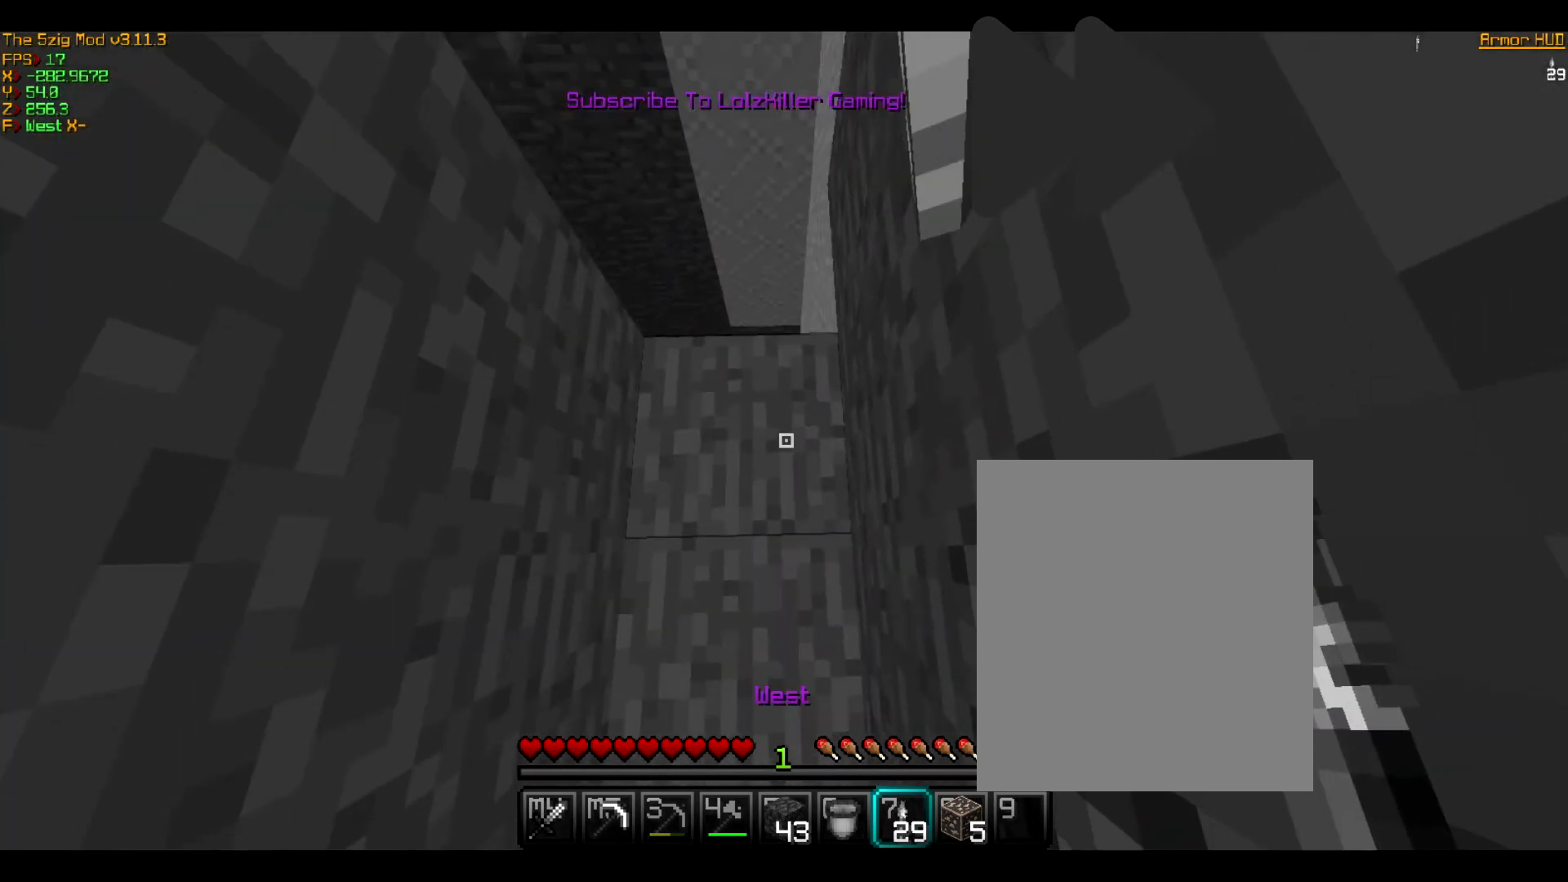
{"keys": [], "mouse": [], "events": []}
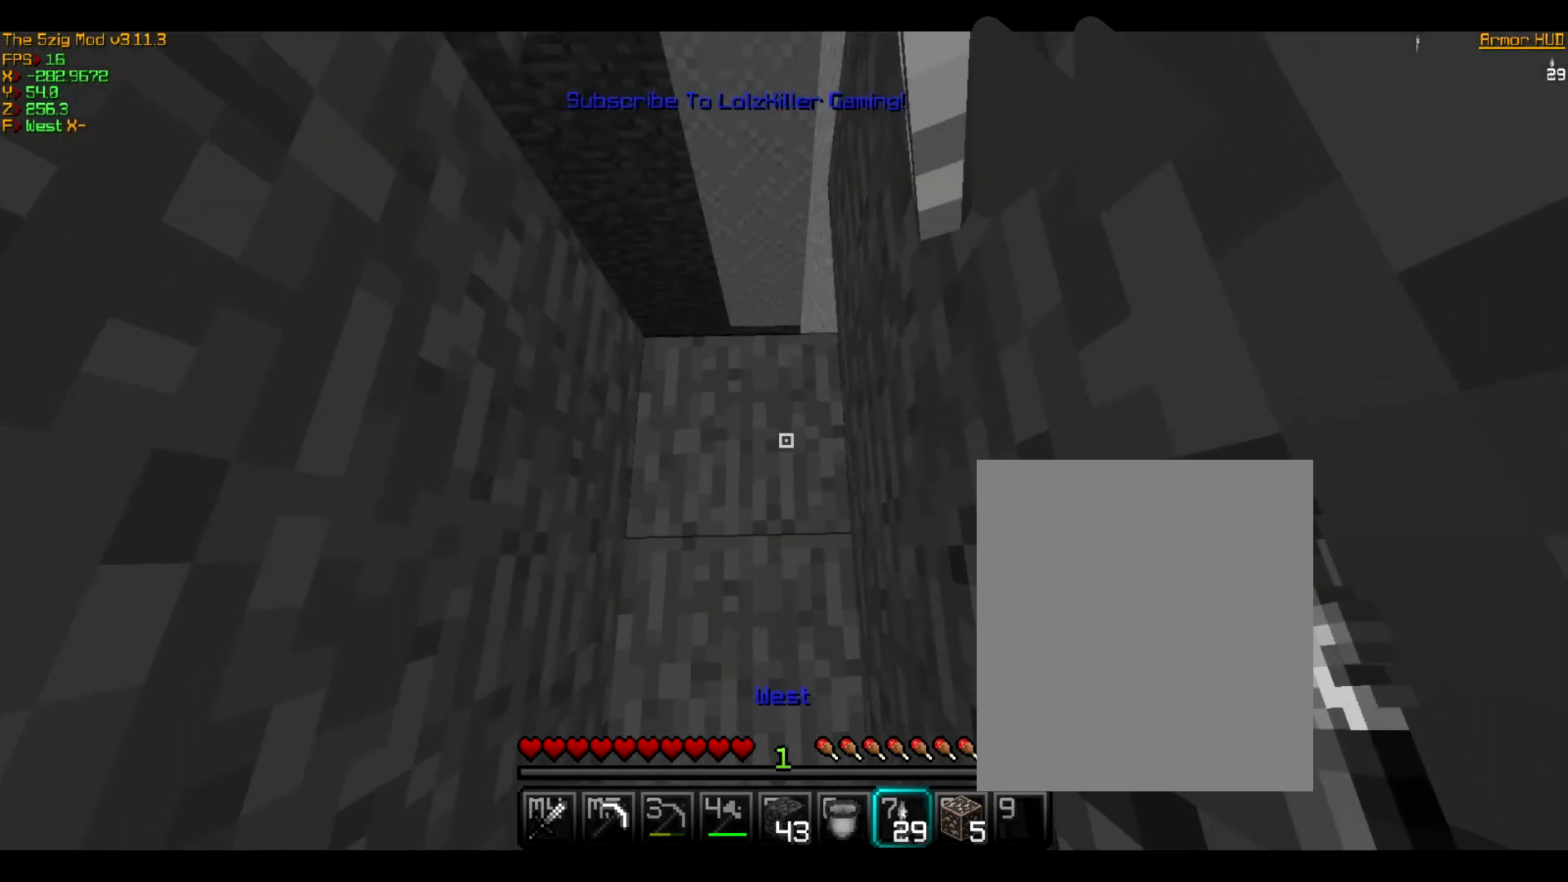
{"keys": [], "mouse": [], "events": []}
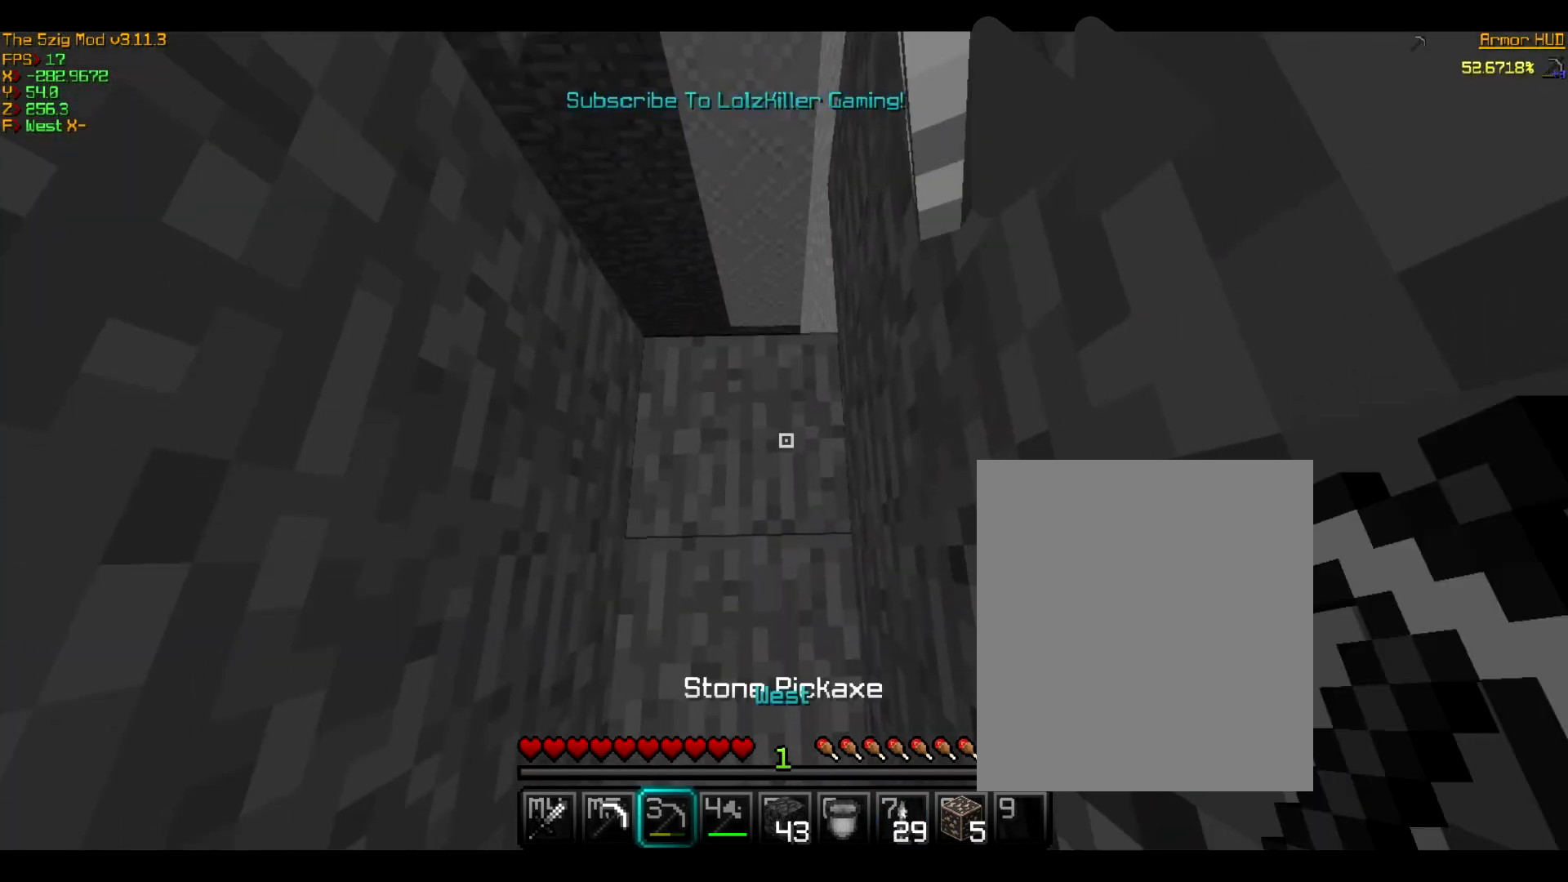
{"keys": [], "mouse": [], "events": []}
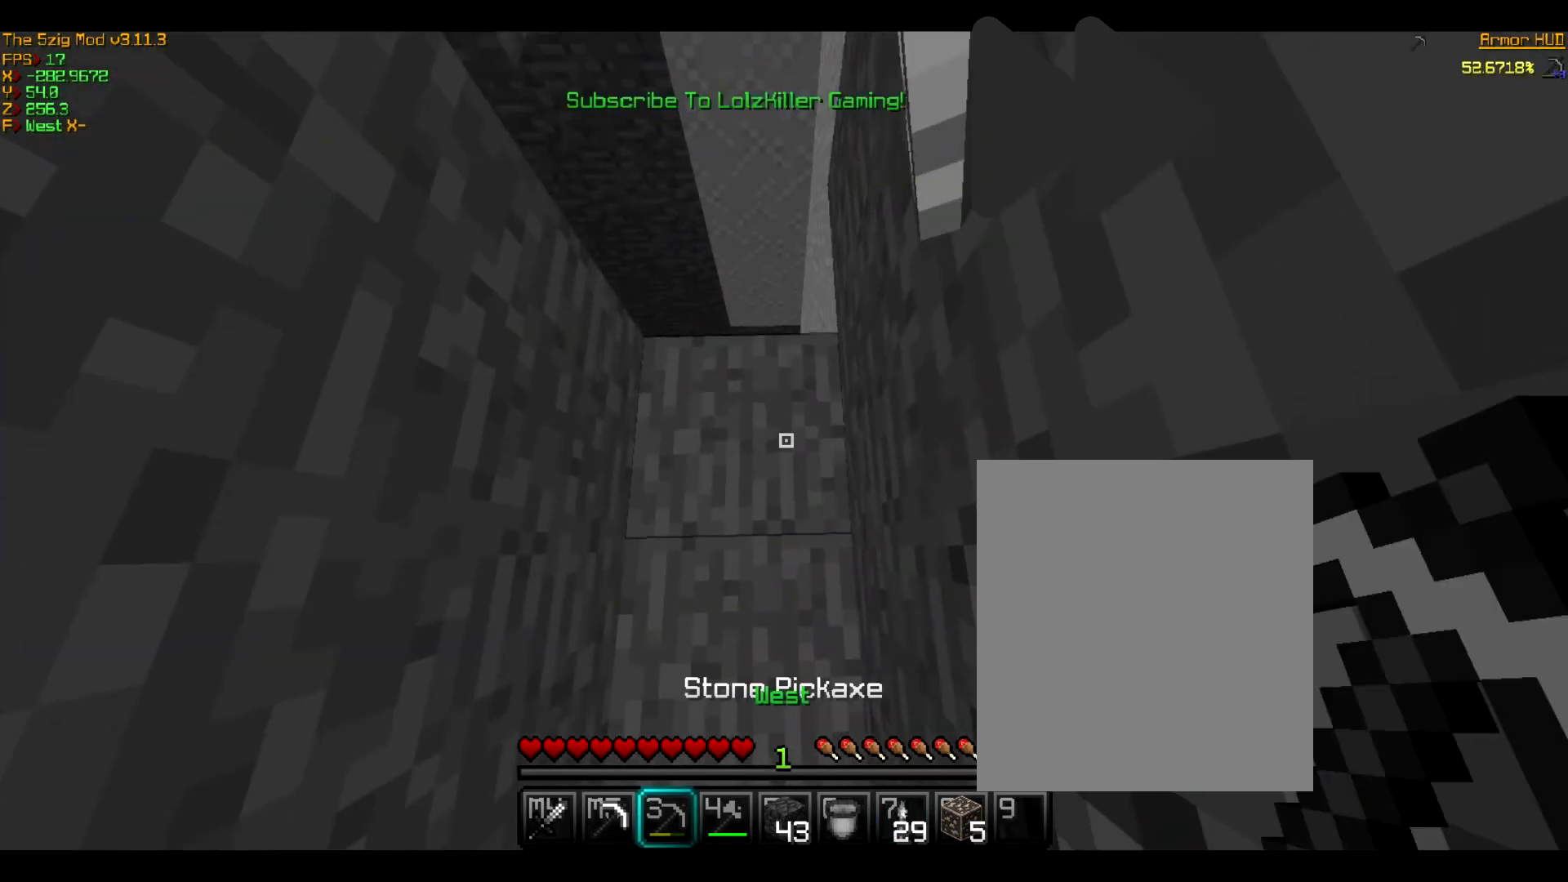
{"keys": [], "mouse": ["left"], "events": [[67, "mouse_left", "down"]]}
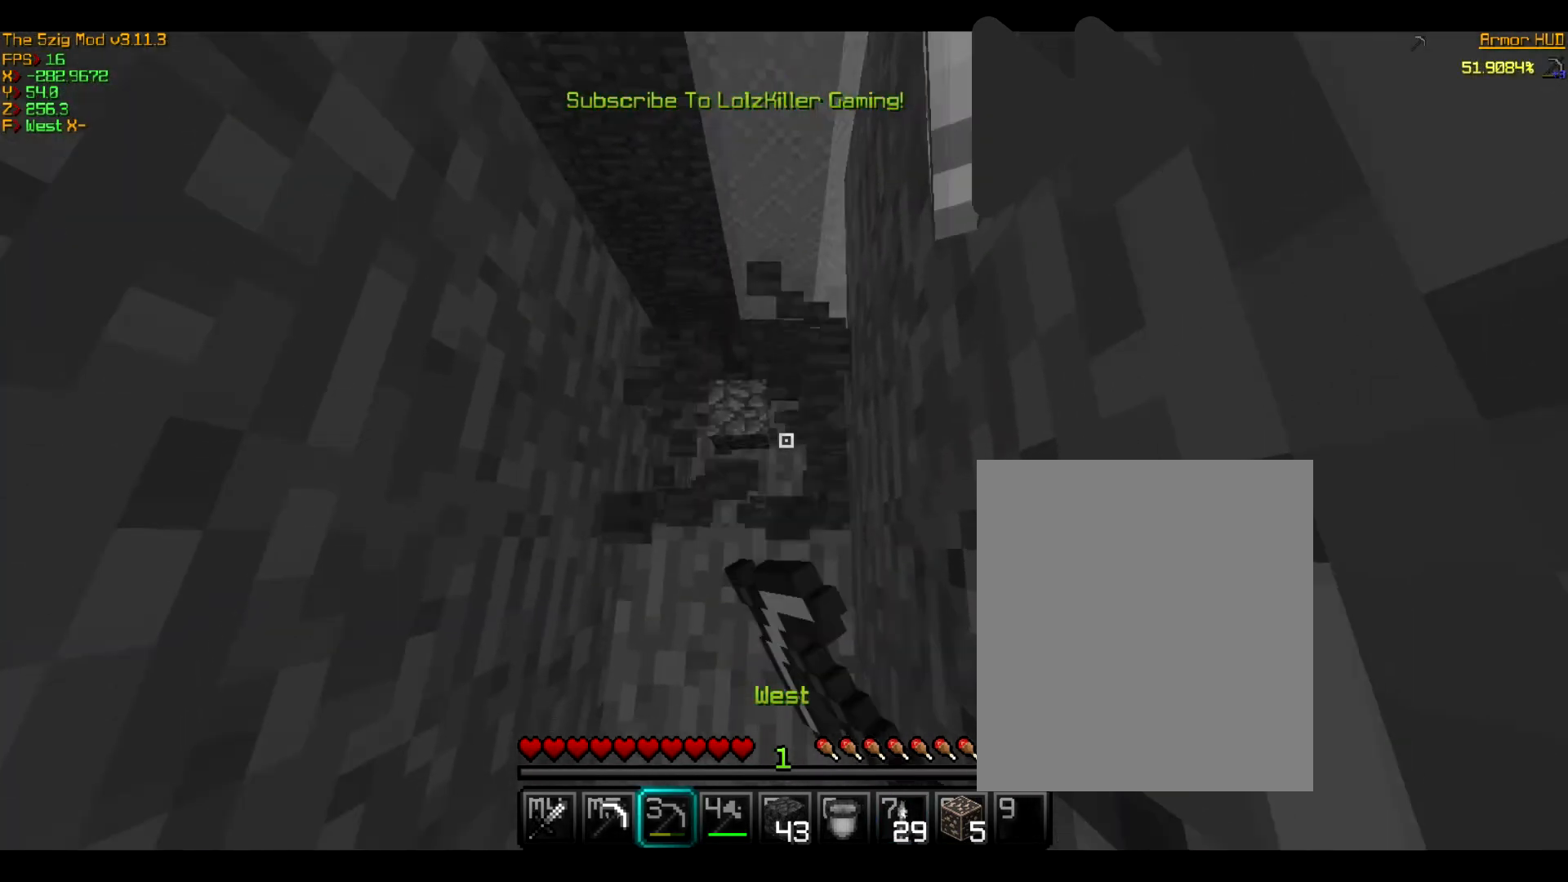
{"keys": [], "mouse": [], "events": [[100, "mouse_left", "up"], [367, "w", "down"], [500, "w", "up"]]}
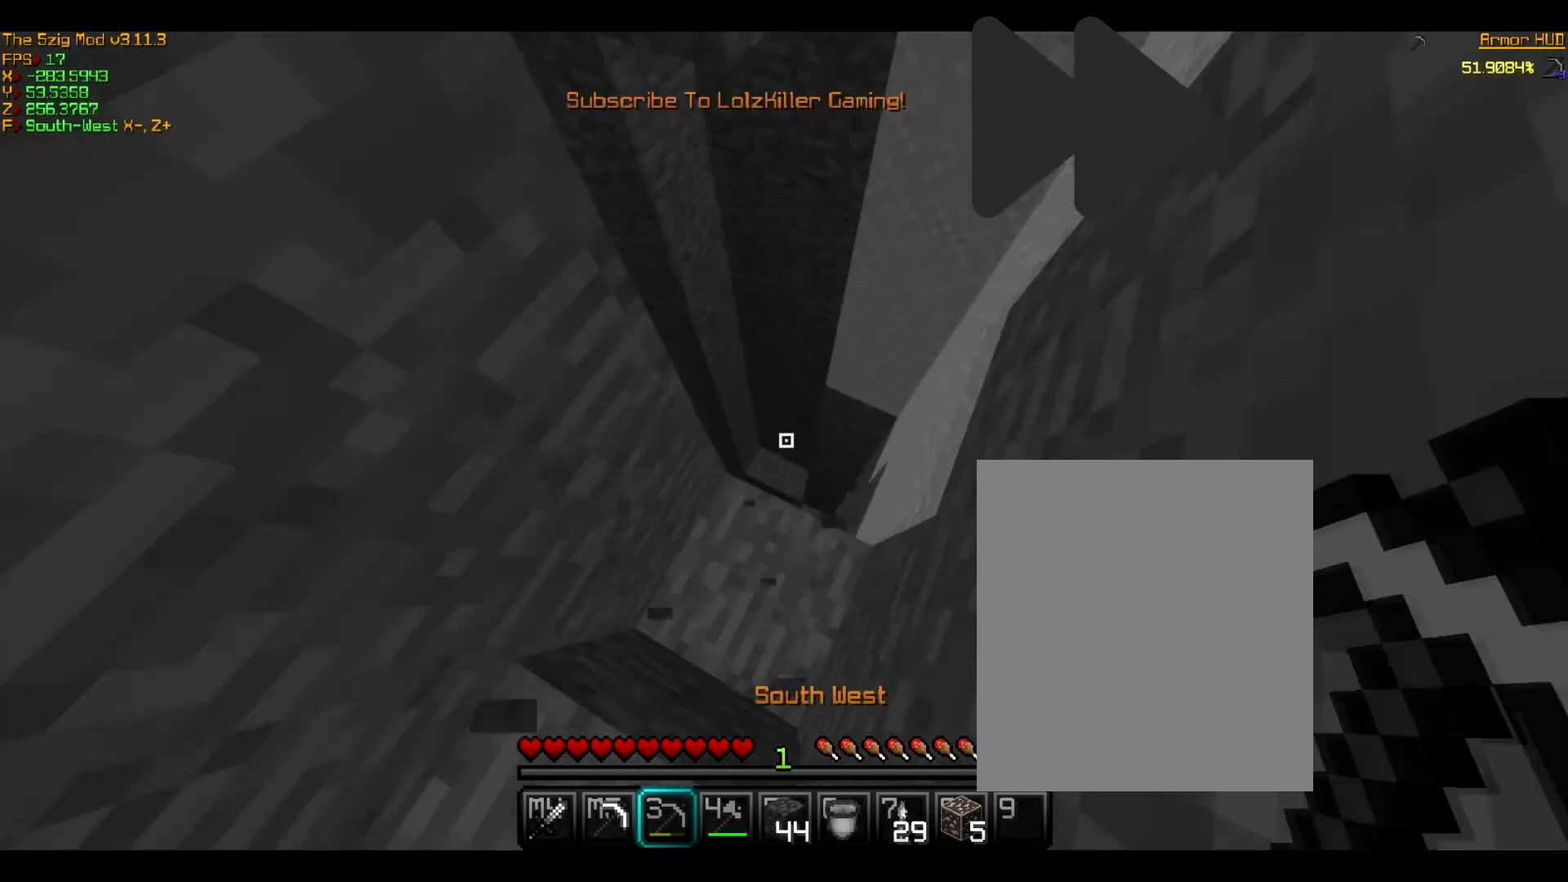
{"keys": [], "mouse": [], "events": []}
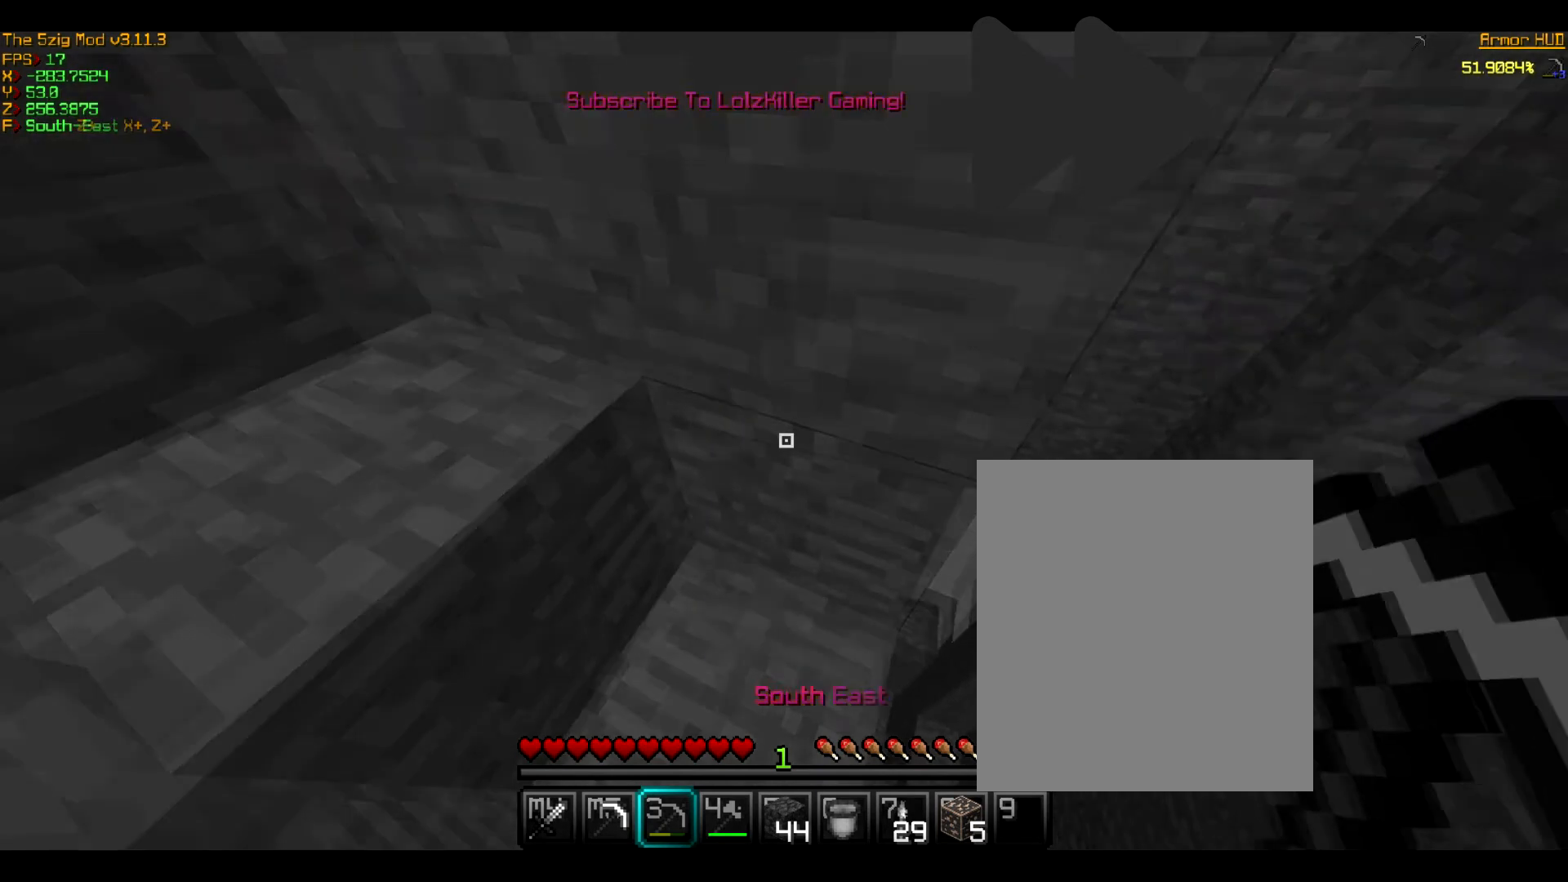
{"keys": [], "mouse": ["left"], "events": [[66, "mouse_left", "down"]]}
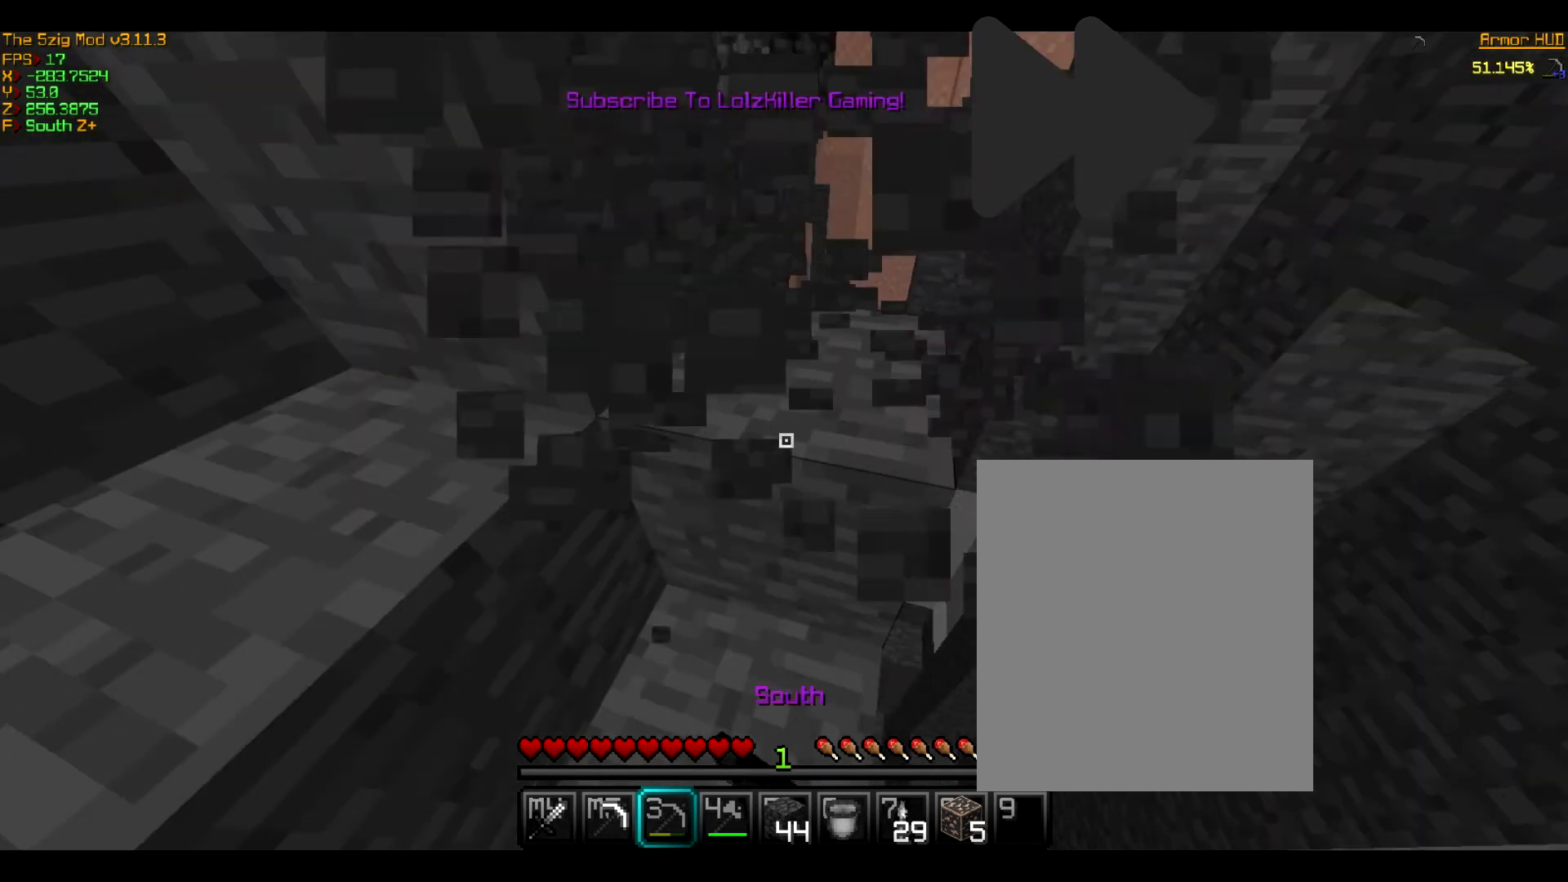
{"keys": [], "mouse": ["left"], "events": []}
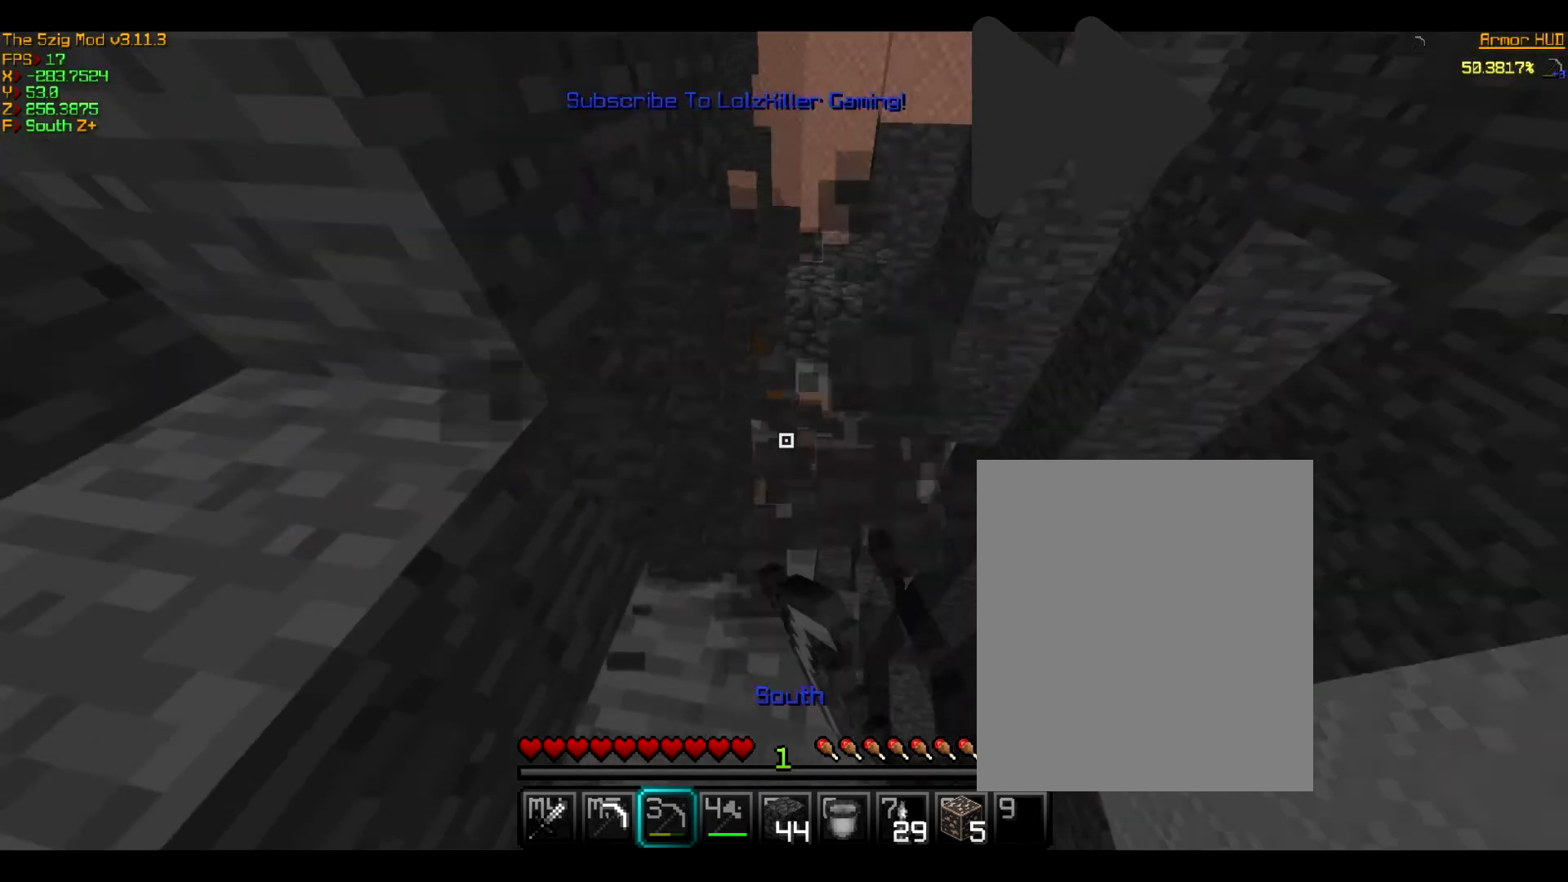
{"keys": [], "mouse": [], "events": [[200, "mouse_left", "up"]]}
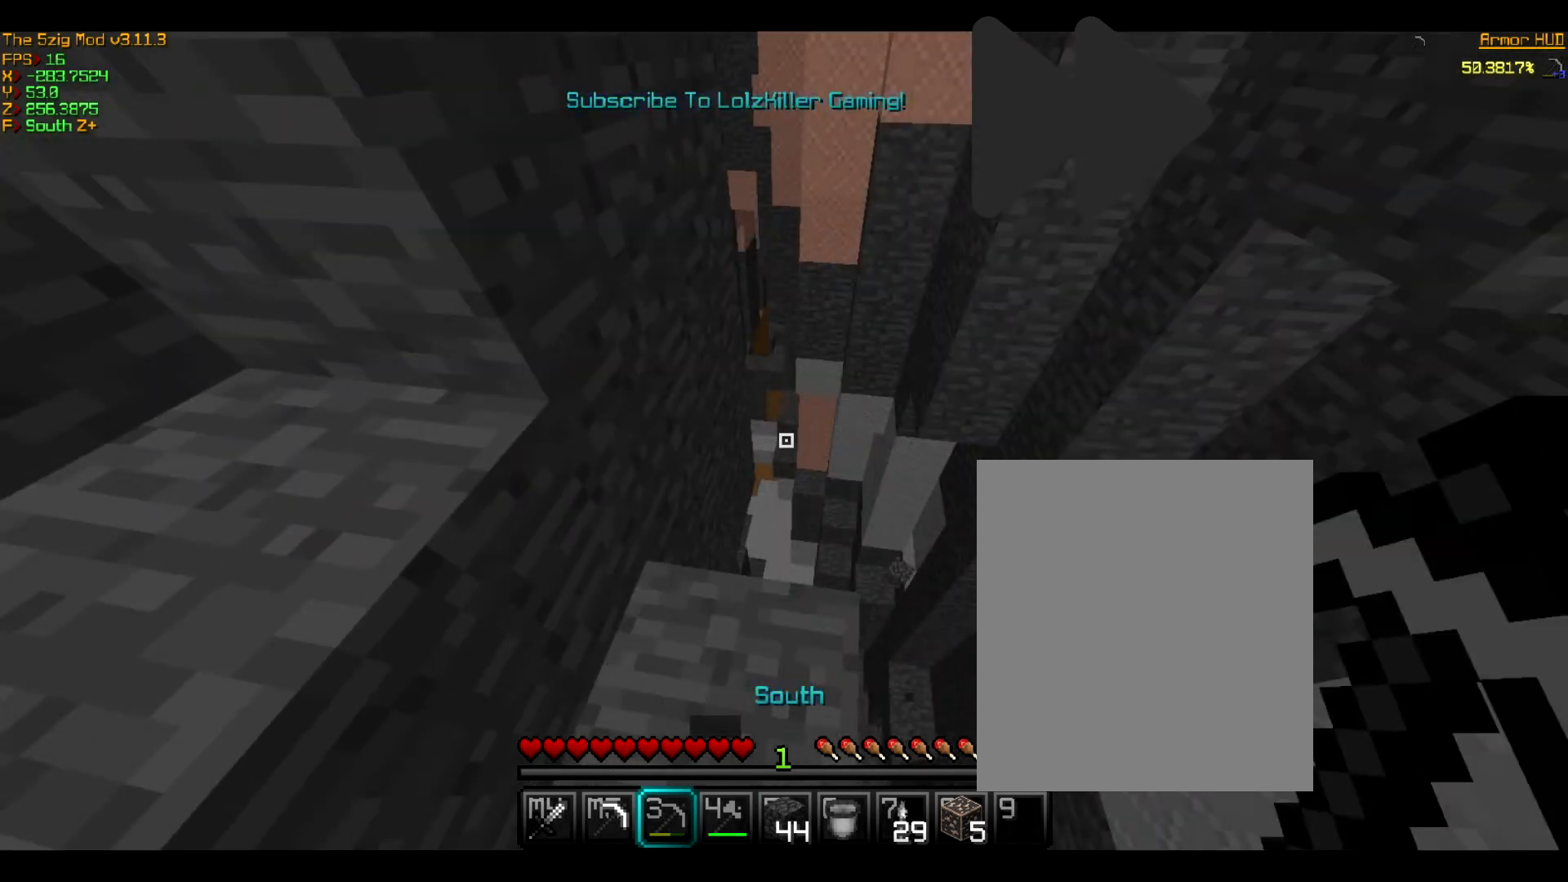
{"keys": [], "mouse": [], "events": []}
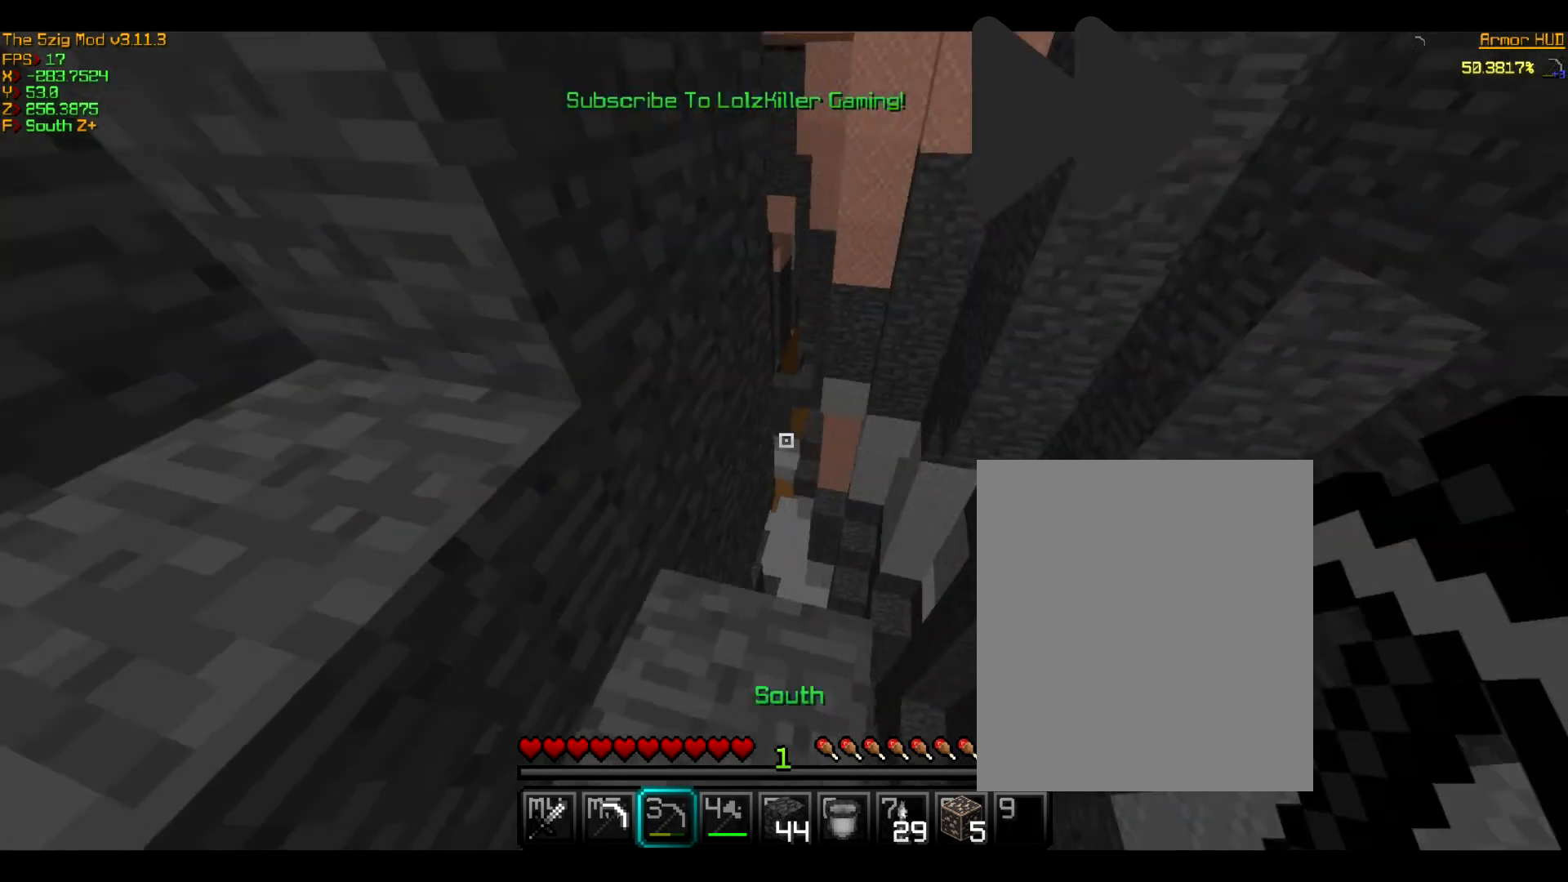
{"keys": [], "mouse": [], "events": []}
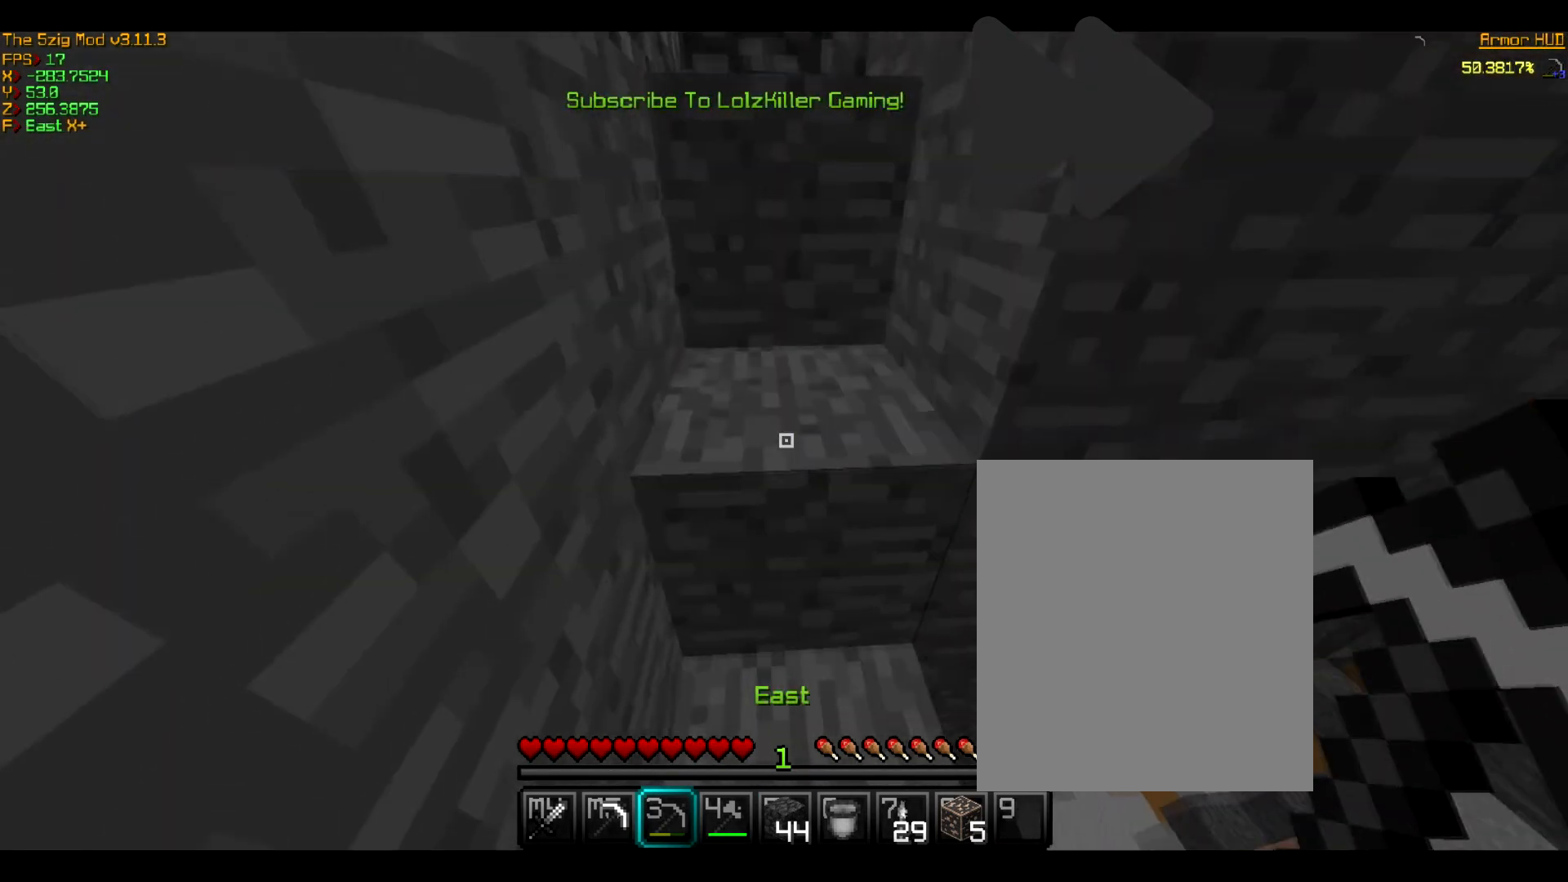
{"keys": [], "mouse": [], "events": []}
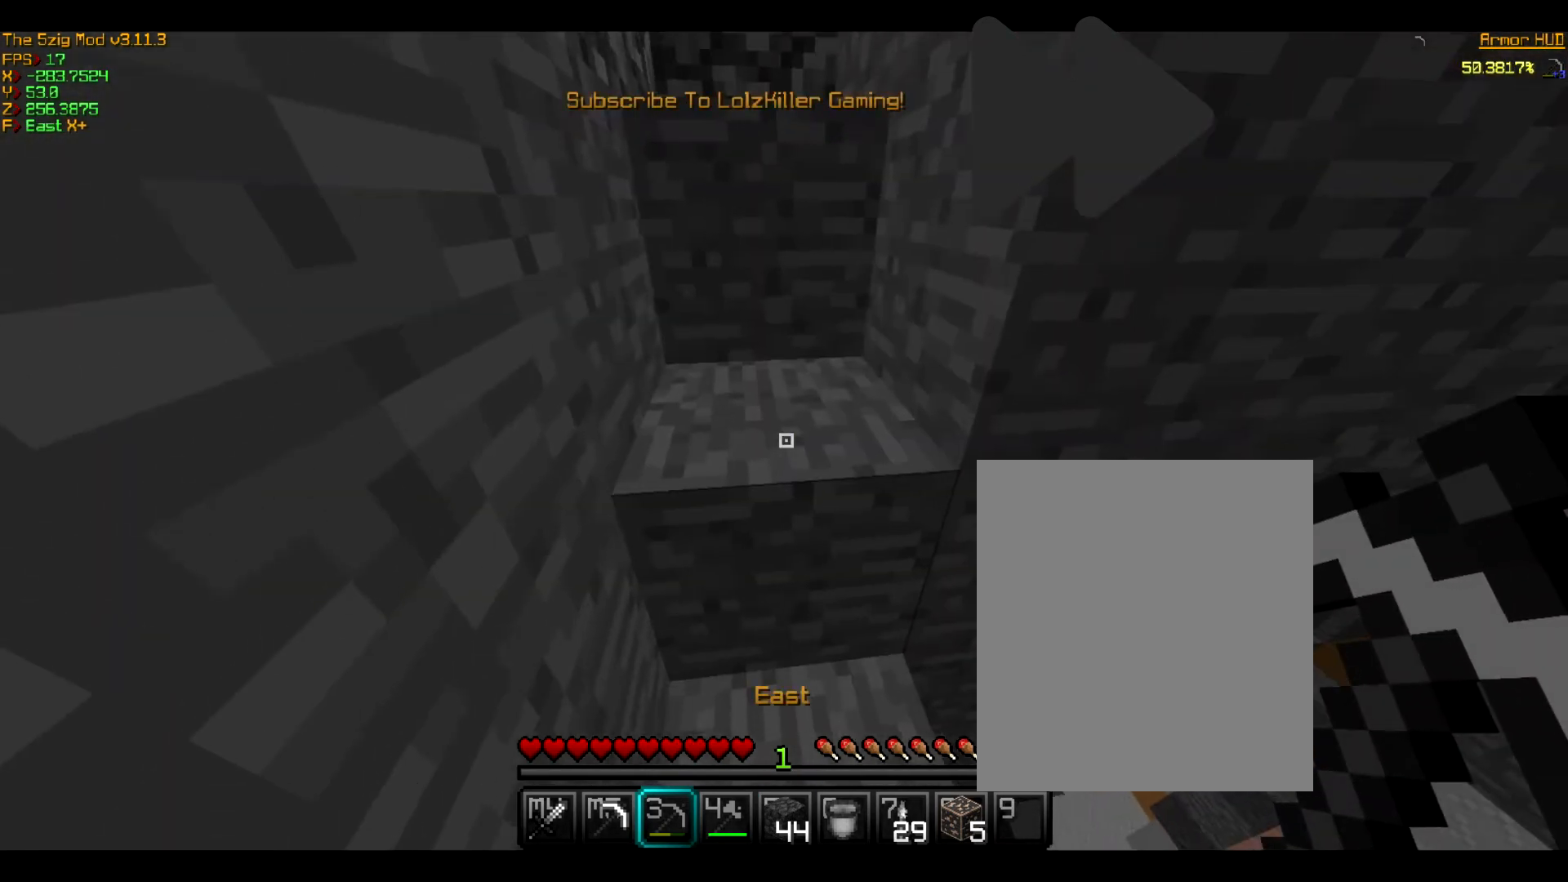
{"keys": ["w"], "mouse": [], "events": [[433, "w", "down"]]}
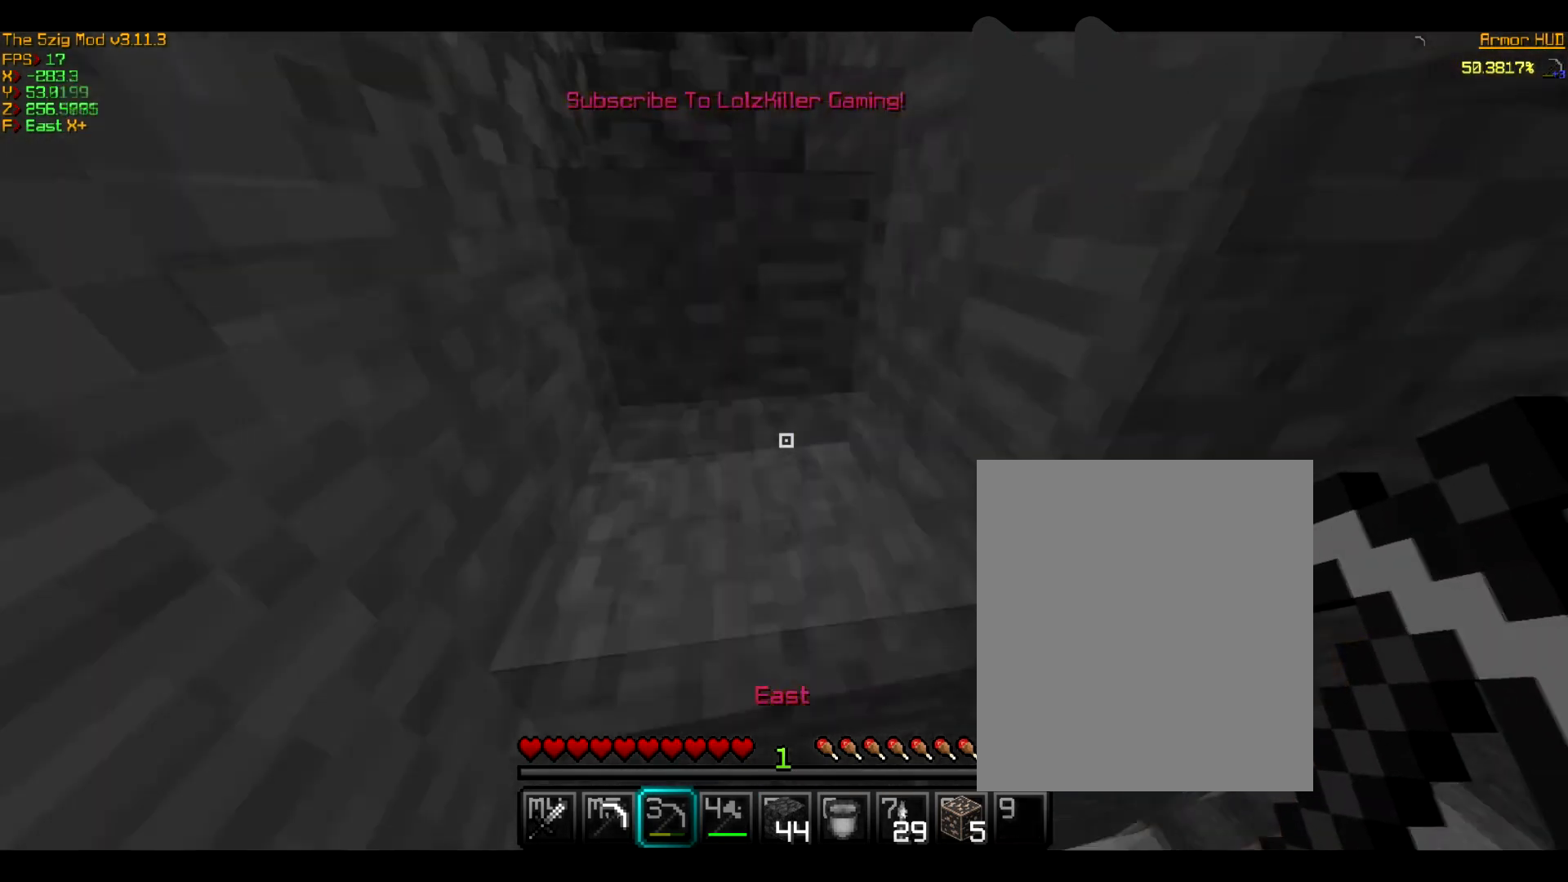
{"keys": [], "mouse": [], "events": [[334, "w", "up"]]}
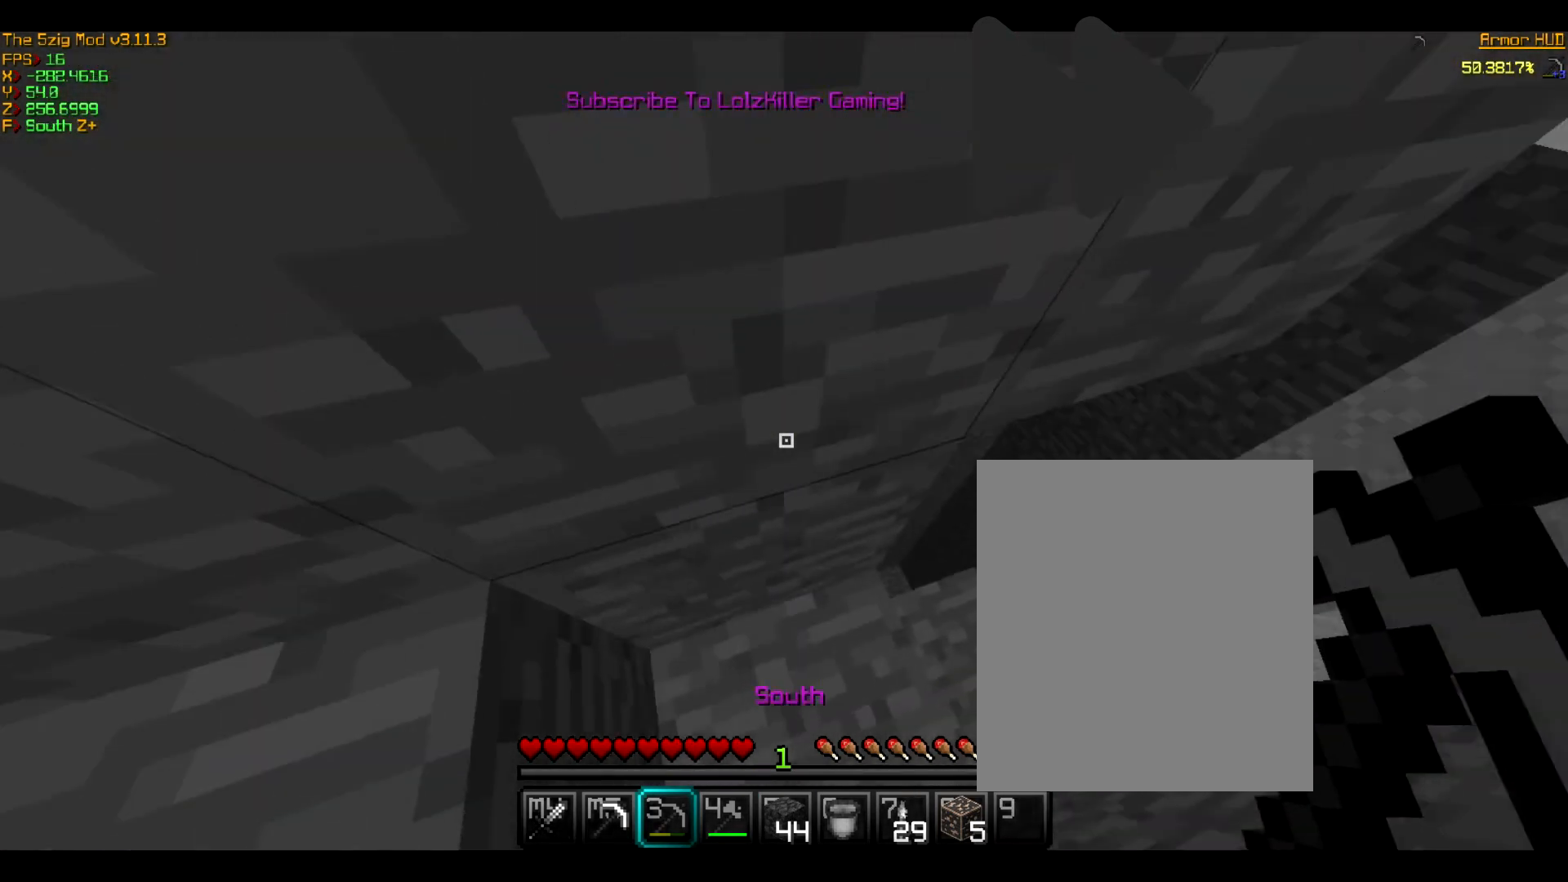
{"keys": [], "mouse": ["left"], "events": [[100, "mouse_left", "down"]]}